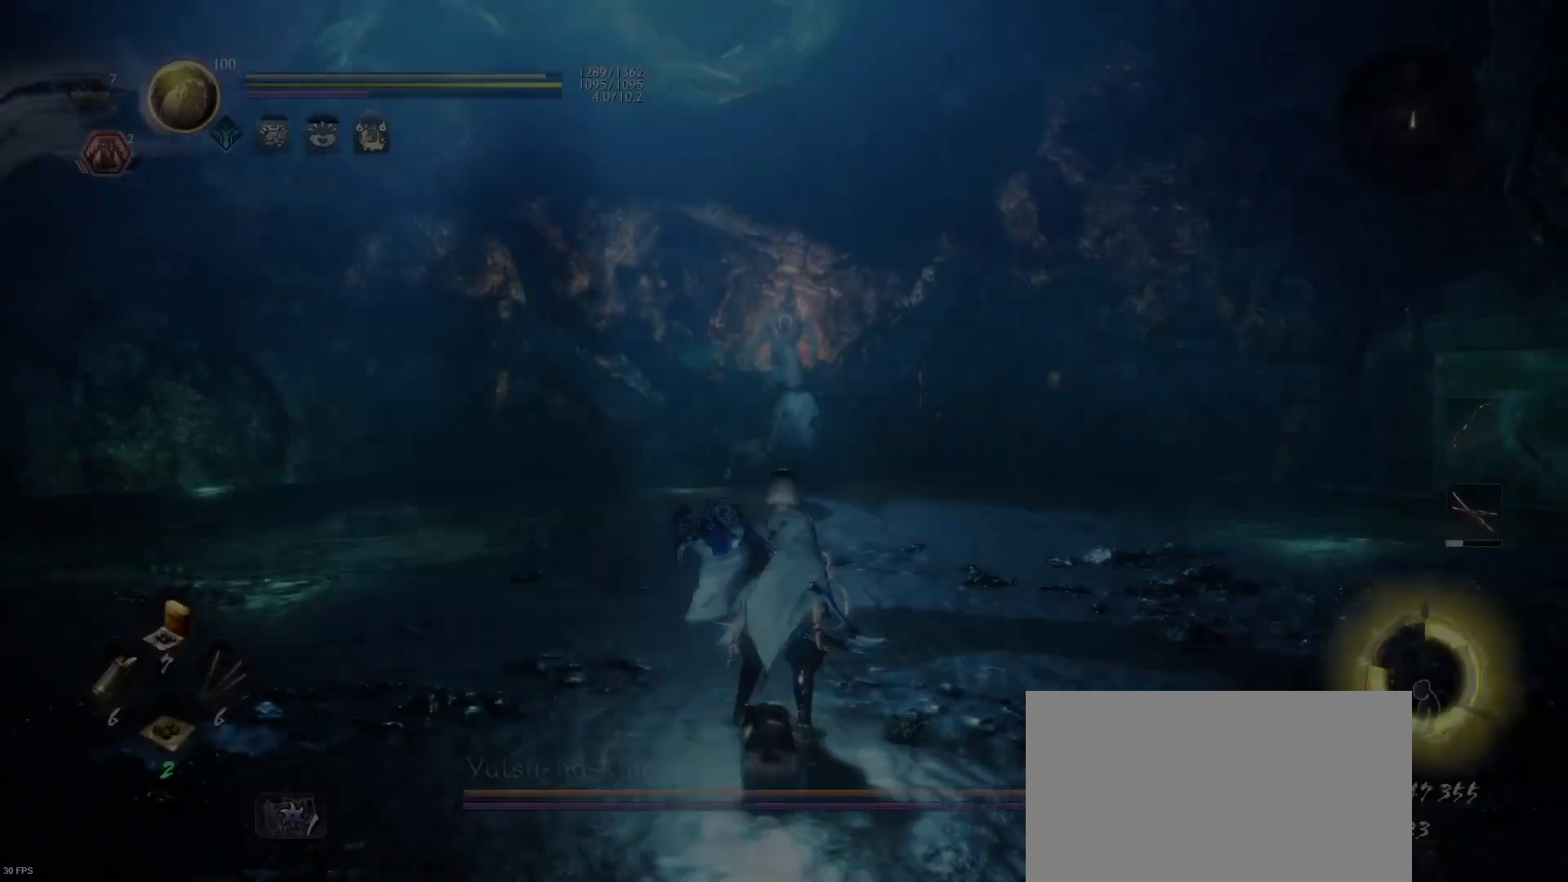
Gameplay with a controller (PlayStation layout); each line is a JSON object with the inputs held at the frame after it. "events" lists button and stick changes between this image and that frame as [ms after this image, input, new state], when the widget could be followed in between.
{"buttons": [], "left_stick": "center", "right_stick": "center", "events": [[300, "CROSS", "down"], [300, "R1", "down"], [433, "CROSS", "up"], [433, "R1", "up"]]}
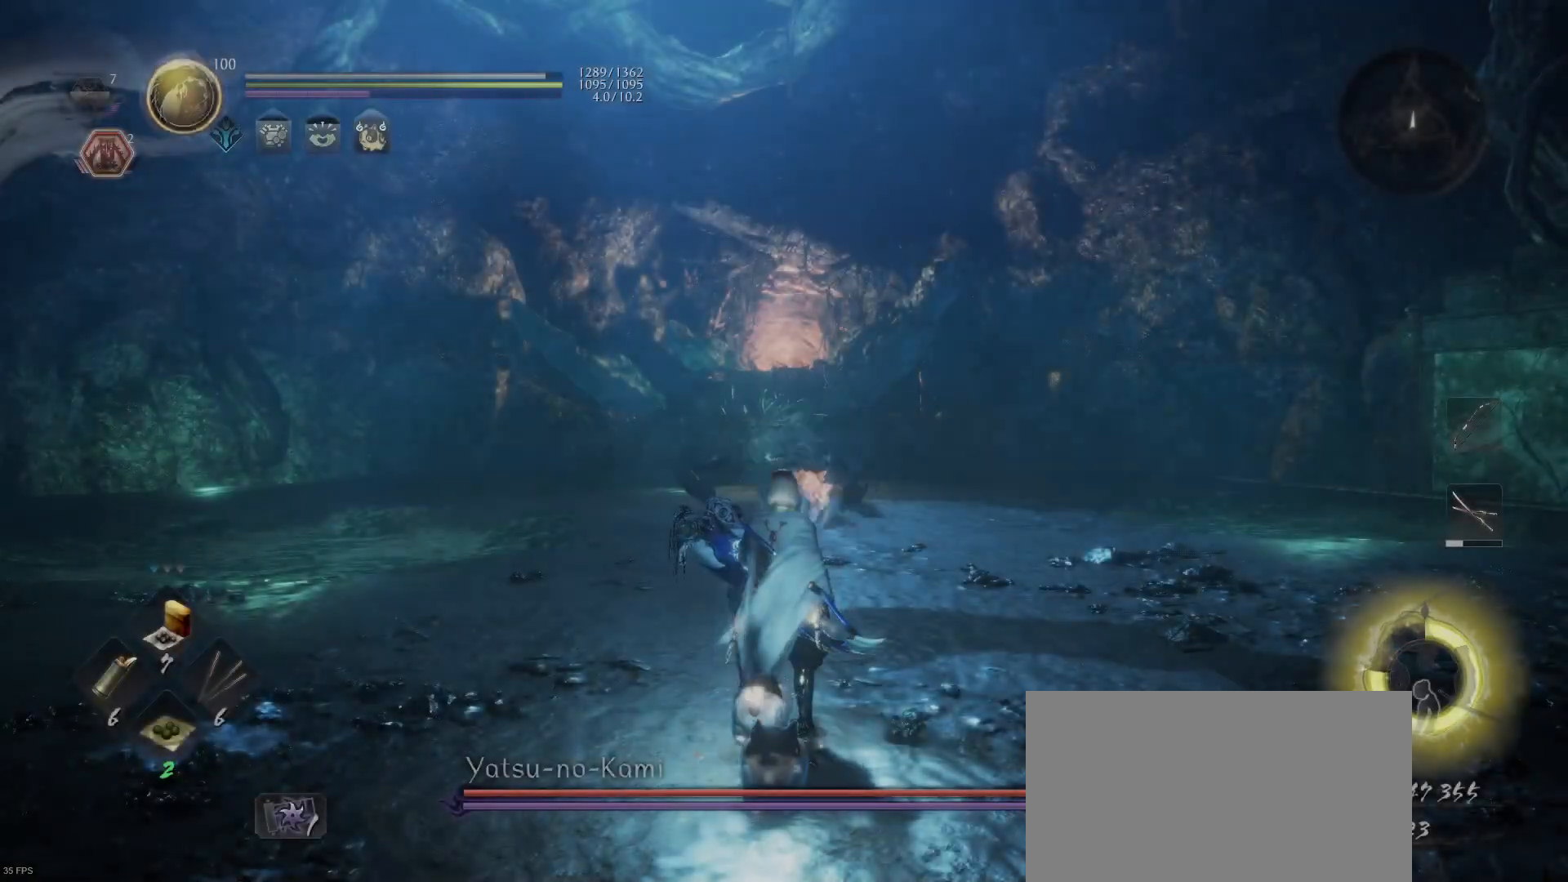
{"buttons": ["R3"], "left_stick": "up-right", "right_stick": "center", "events": [[67, "left_stick", "up-right"], [167, "CROSS", "down"], [367, "CROSS", "up"], [467, "R3", "down"]]}
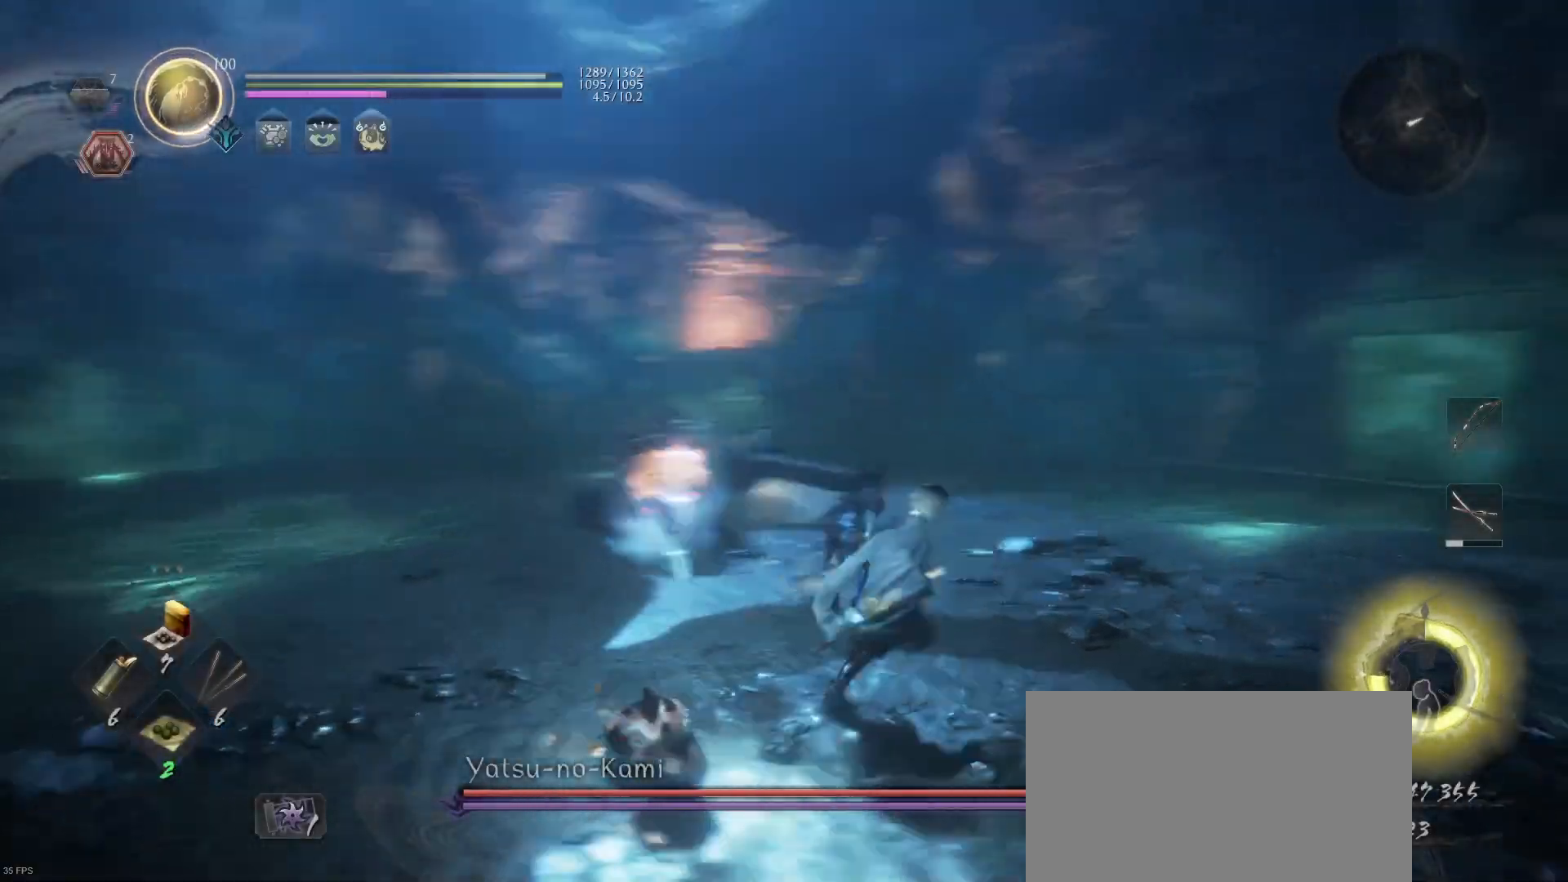
{"buttons": ["L1"], "left_stick": "up-right", "right_stick": "center", "events": [[33, "L1", "down"], [100, "R3", "up"], [167, "R1", "down"], [200, "CROSS", "down"], [300, "CROSS", "up"], [333, "R1", "up"], [400, "CROSS", "down"], [500, "CROSS", "up"]]}
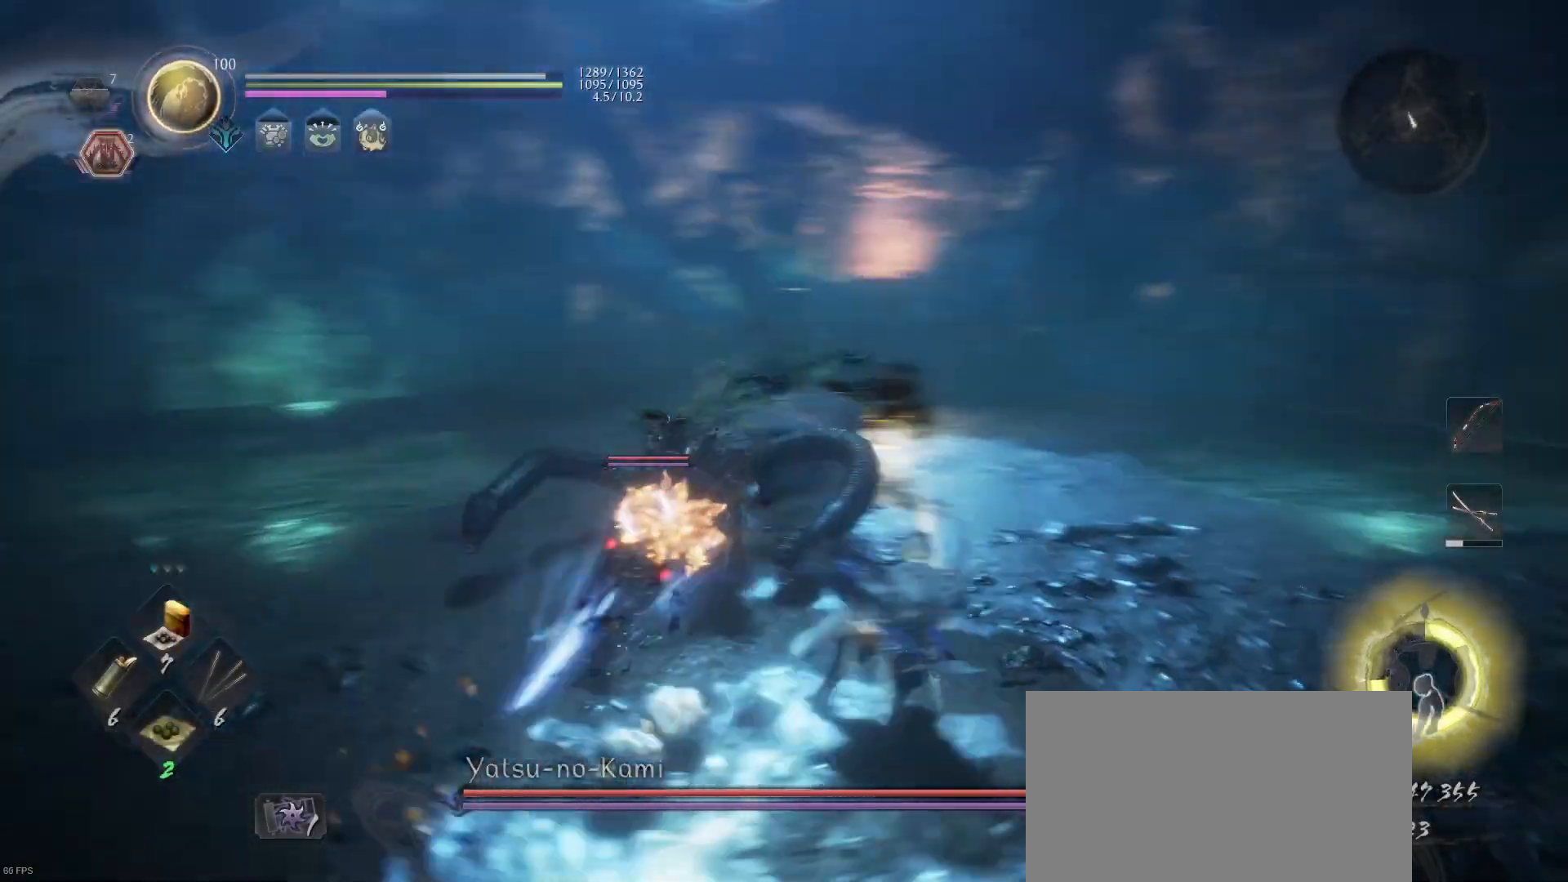
{"buttons": [], "left_stick": "up", "right_stick": "center", "events": [[200, "L1", "up"], [333, "SQUARE", "down"], [333, "left_stick", "up"], [467, "SQUARE", "up"]]}
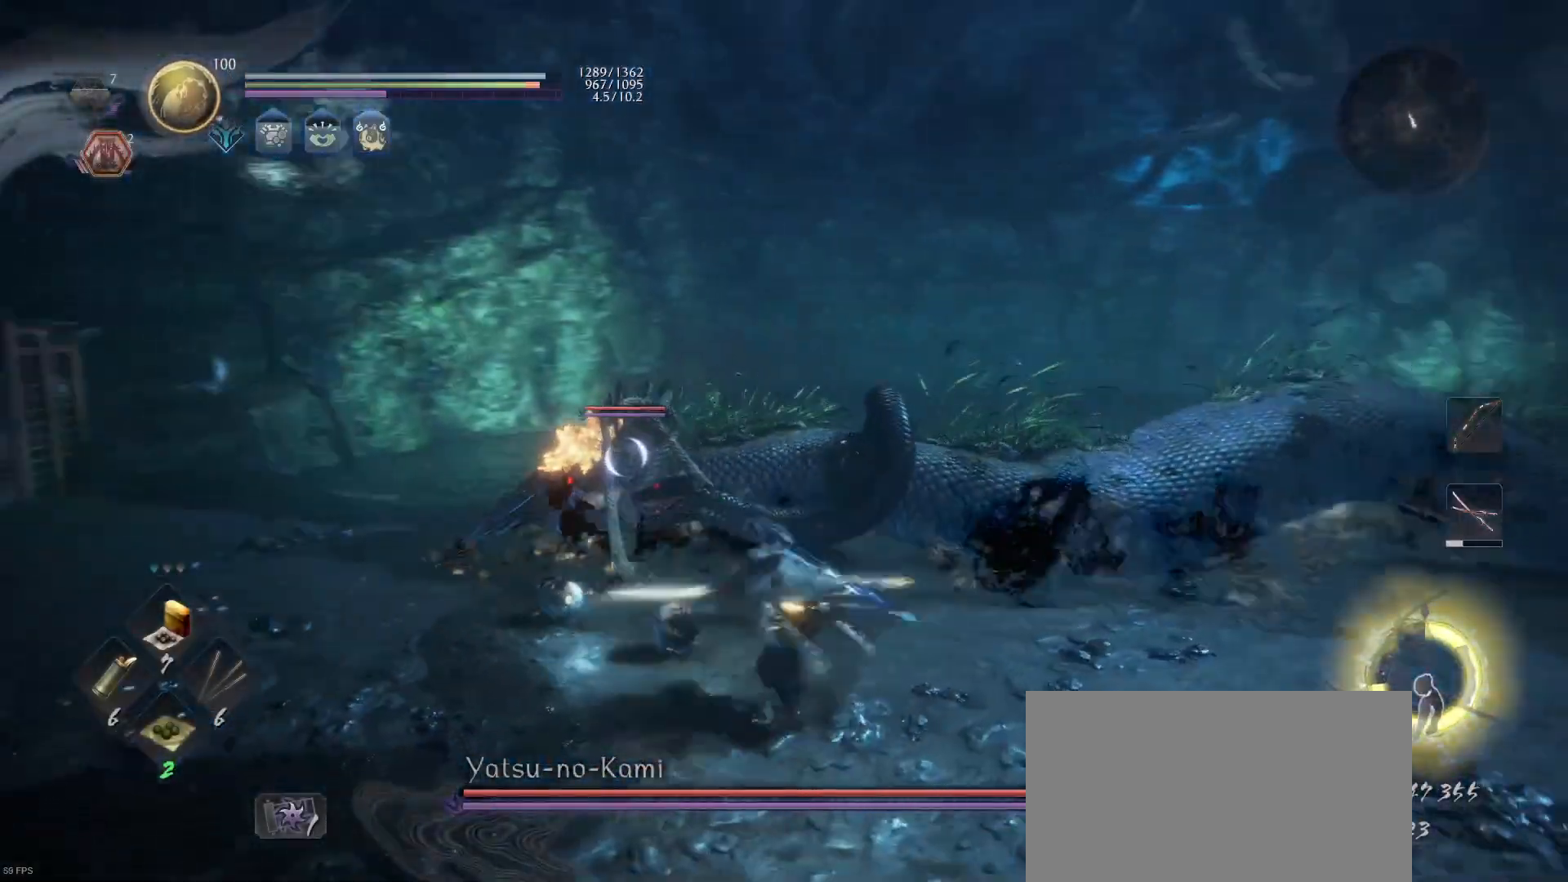
{"buttons": [], "left_stick": "up-right", "right_stick": "center", "events": [[100, "left_stick", "up-right"], [267, "CROSS", "down"], [367, "CROSS", "up"]]}
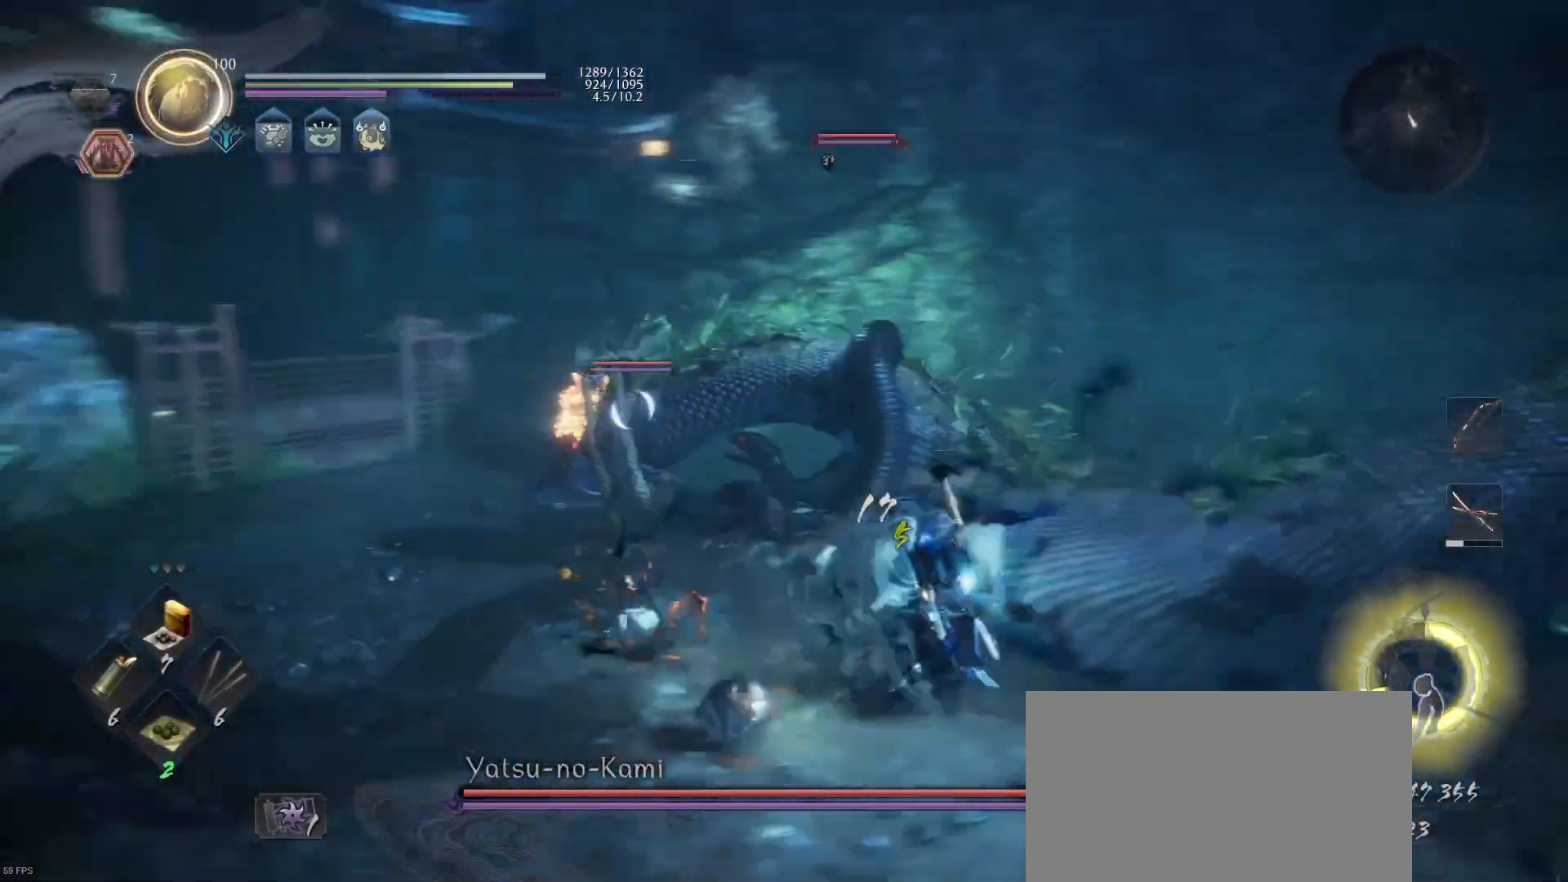
{"buttons": ["SQUARE"], "left_stick": "up-right", "right_stick": "center", "events": [[33, "SQUARE", "down"], [167, "SQUARE", "up"], [167, "left_stick", "up"], [233, "SQUARE", "down"], [367, "SQUARE", "up"], [433, "SQUARE", "down"], [467, "left_stick", "up-right"]]}
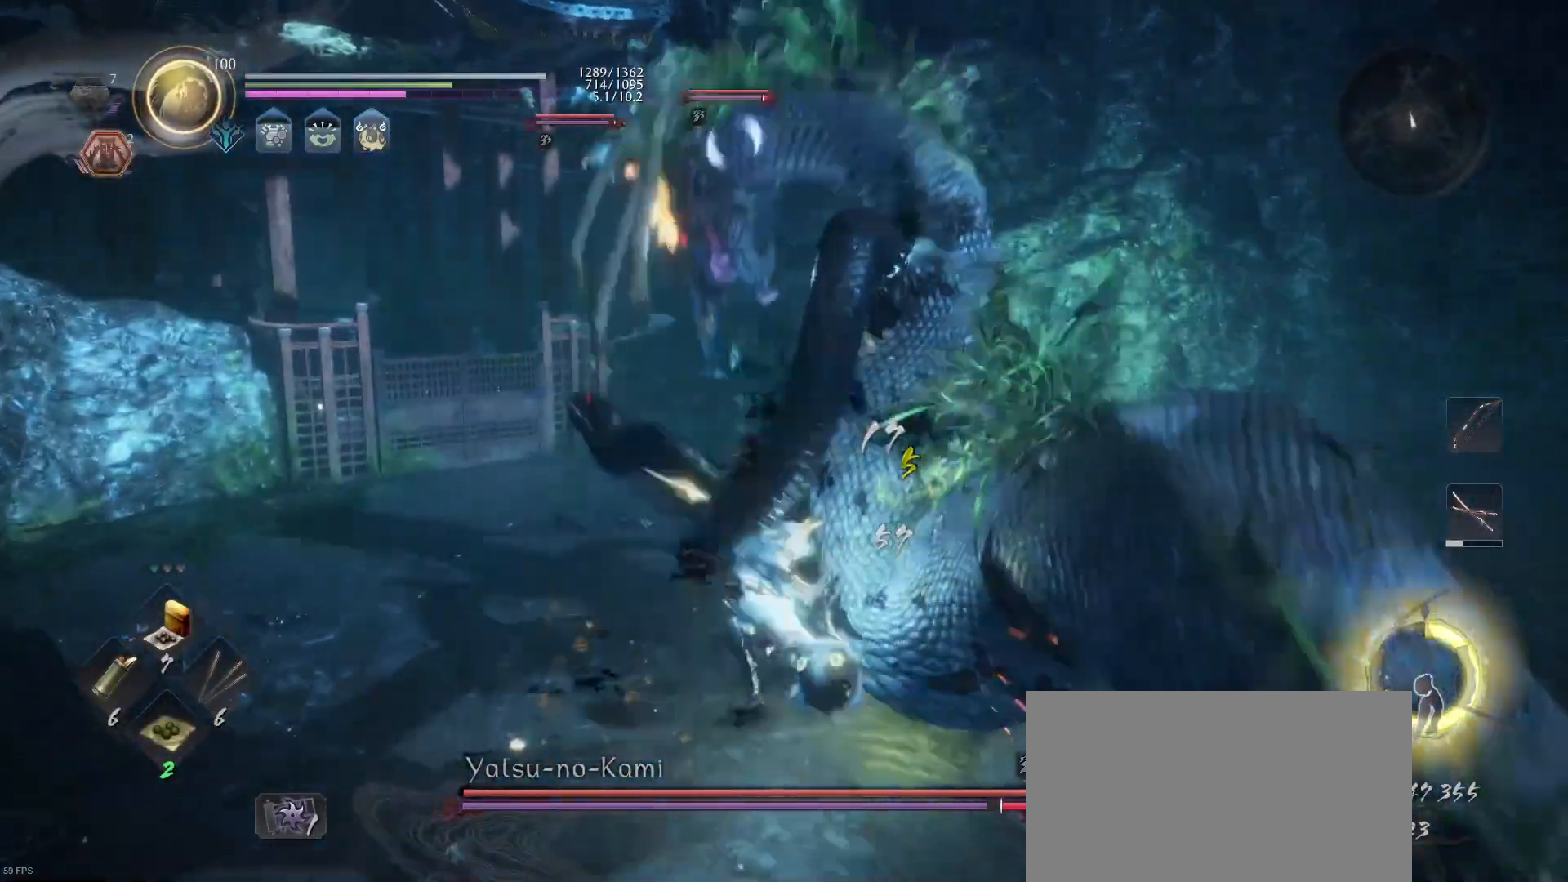
{"buttons": ["SQUARE"], "left_stick": "right", "right_stick": "center", "events": [[33, "SQUARE", "up"], [100, "SQUARE", "down"], [233, "SQUARE", "up"], [267, "left_stick", "right"], [300, "SQUARE", "down"], [400, "SQUARE", "up"], [500, "SQUARE", "down"]]}
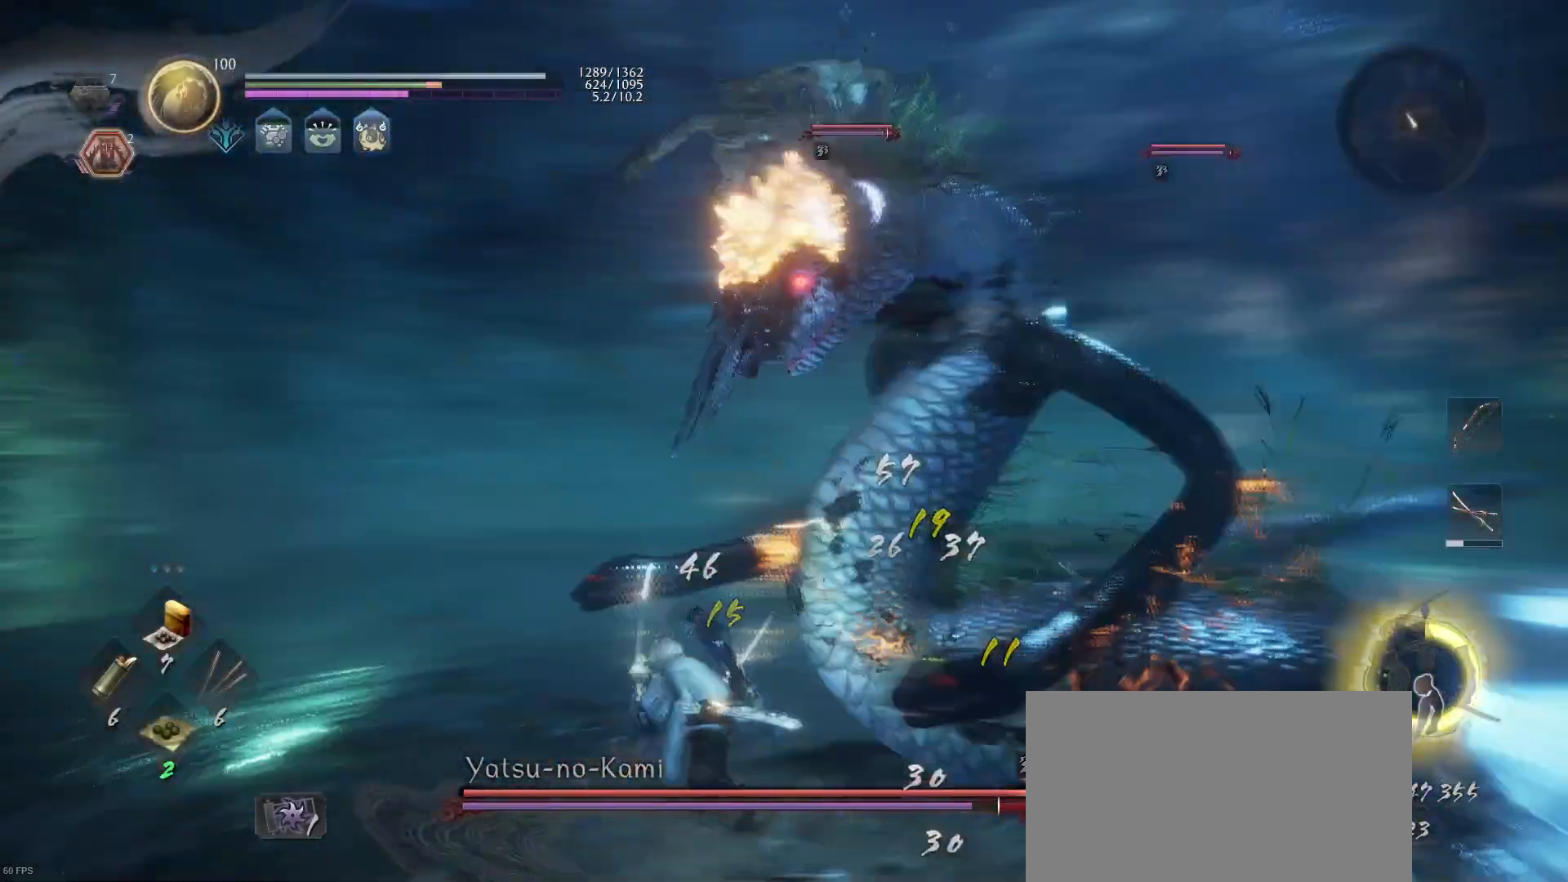
{"buttons": [], "left_stick": "up-left", "right_stick": "center", "events": [[133, "SQUARE", "up"], [400, "left_stick", "up"], [467, "left_stick", "up-left"]]}
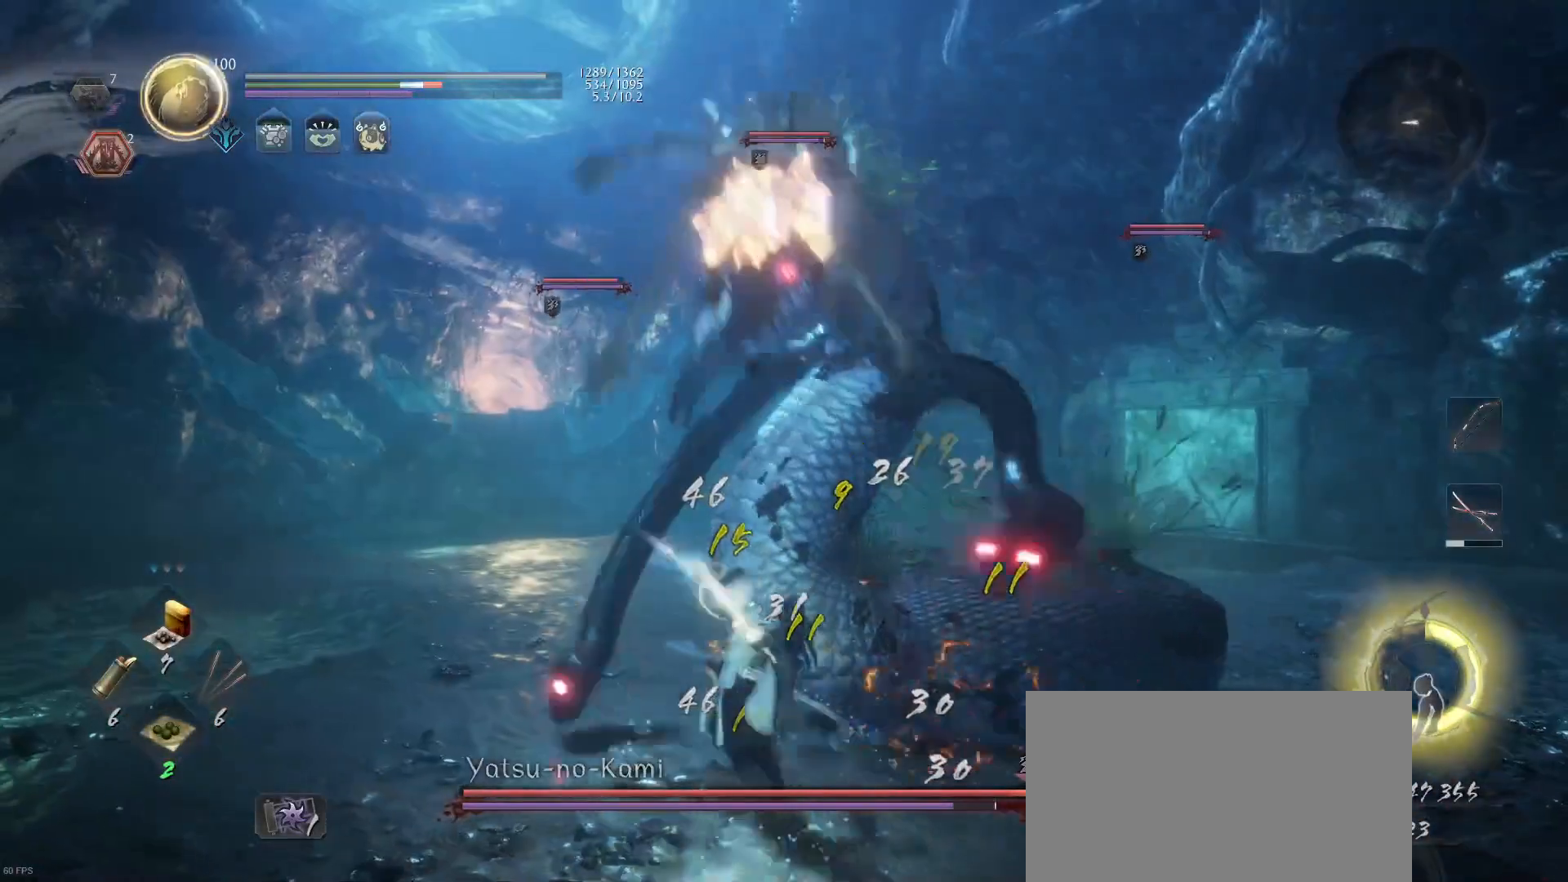
{"buttons": ["L1"], "left_stick": "left", "right_stick": "center", "events": [[100, "CROSS", "down"], [100, "left_stick", "left"], [200, "CROSS", "up"], [200, "L1", "down"], [367, "CROSS", "down"], [367, "R1", "down"], [500, "CROSS", "up"], [500, "R1", "up"]]}
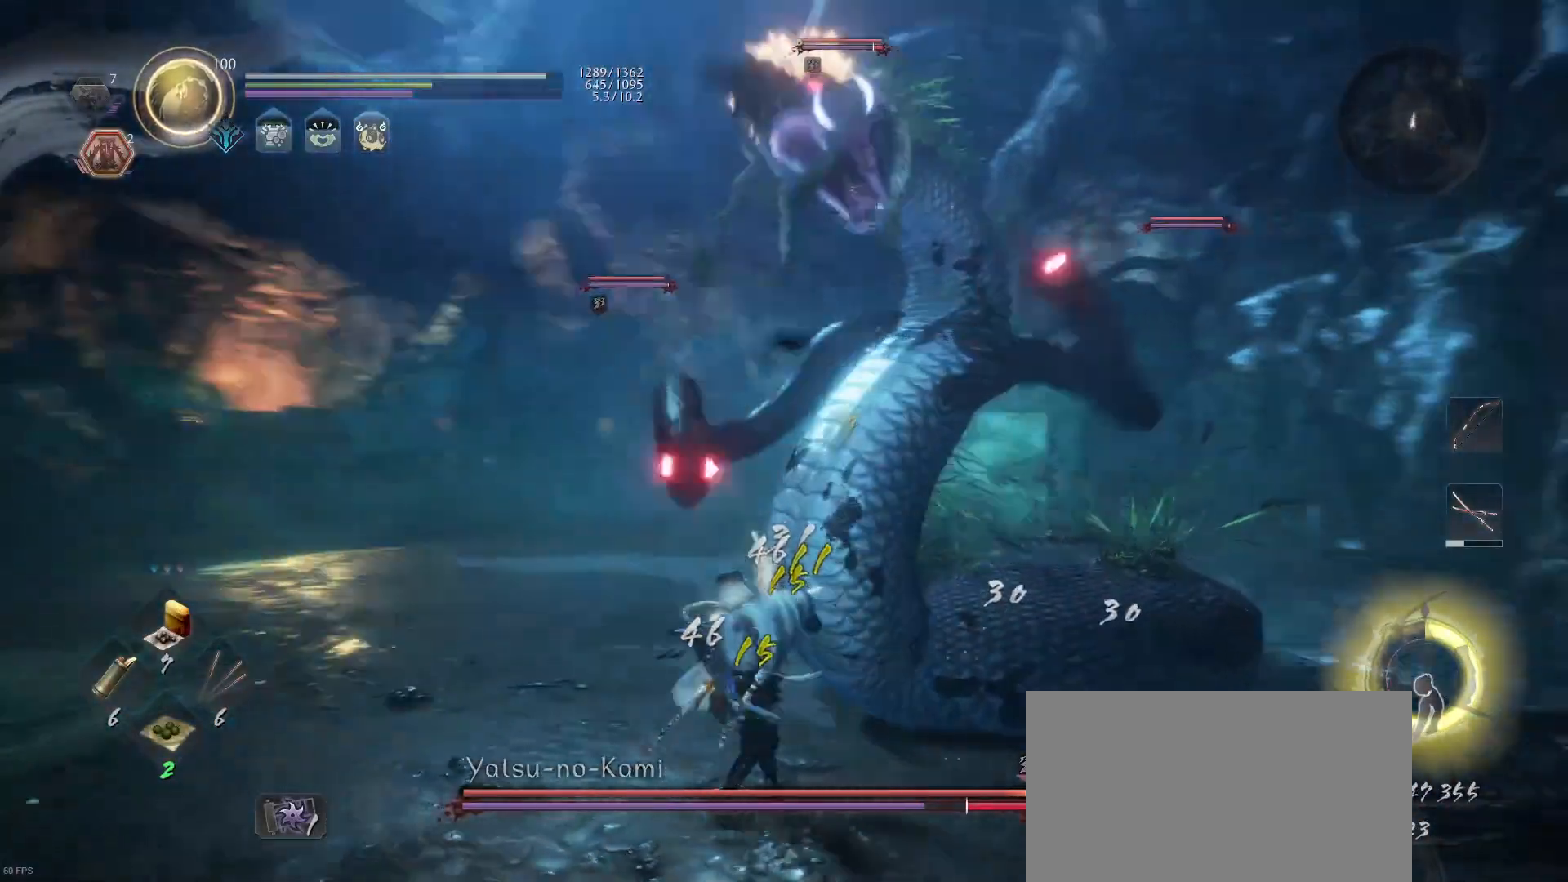
{"buttons": ["L1"], "left_stick": "left", "right_stick": "center", "events": [[233, "CROSS", "down"], [367, "CROSS", "up"]]}
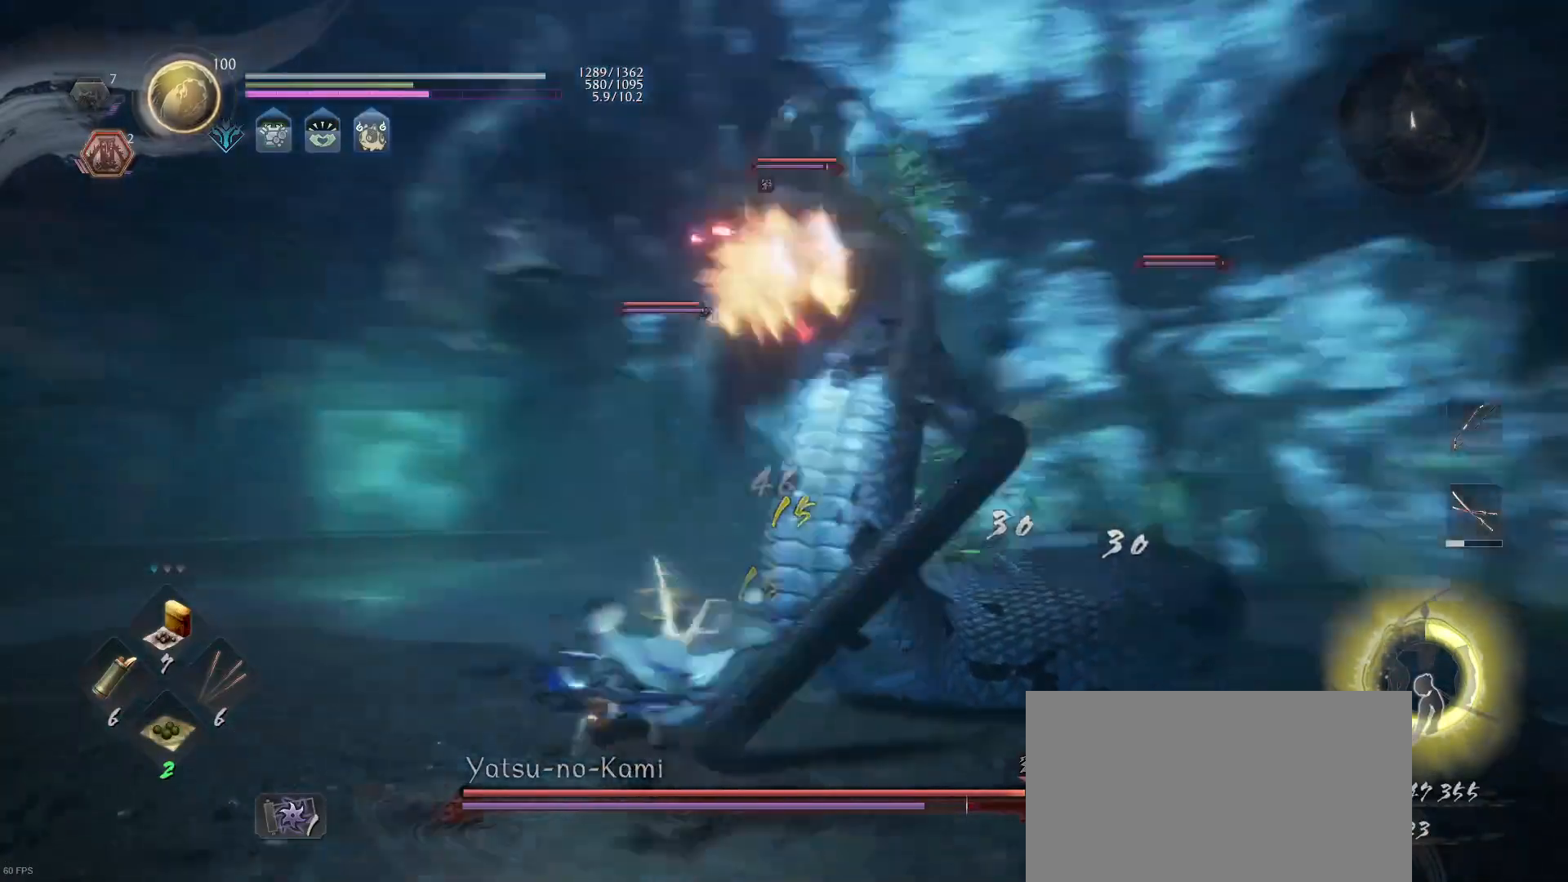
{"buttons": ["L1"], "left_stick": "down", "right_stick": "center", "events": [[100, "CROSS", "down"], [233, "CROSS", "up"], [300, "CROSS", "down"], [333, "left_stick", "down-left"], [433, "CROSS", "up"], [467, "left_stick", "down"]]}
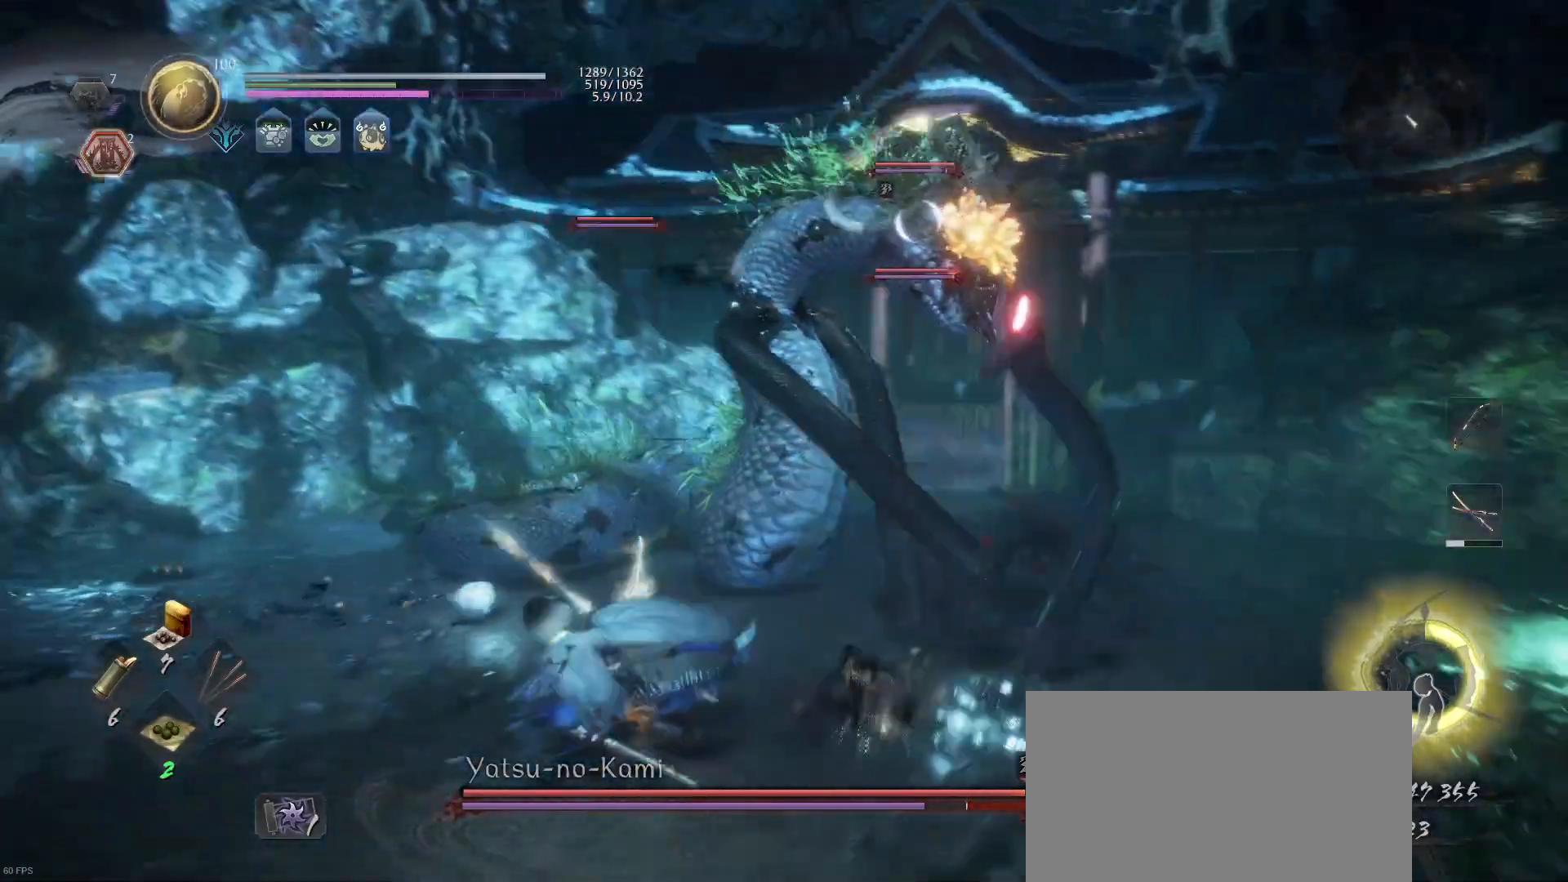
{"buttons": [], "left_stick": "right", "right_stick": "center", "events": [[100, "left_stick", "down-right"], [167, "CROSS", "down"], [267, "left_stick", "right"], [300, "CROSS", "up"], [333, "L1", "up"]]}
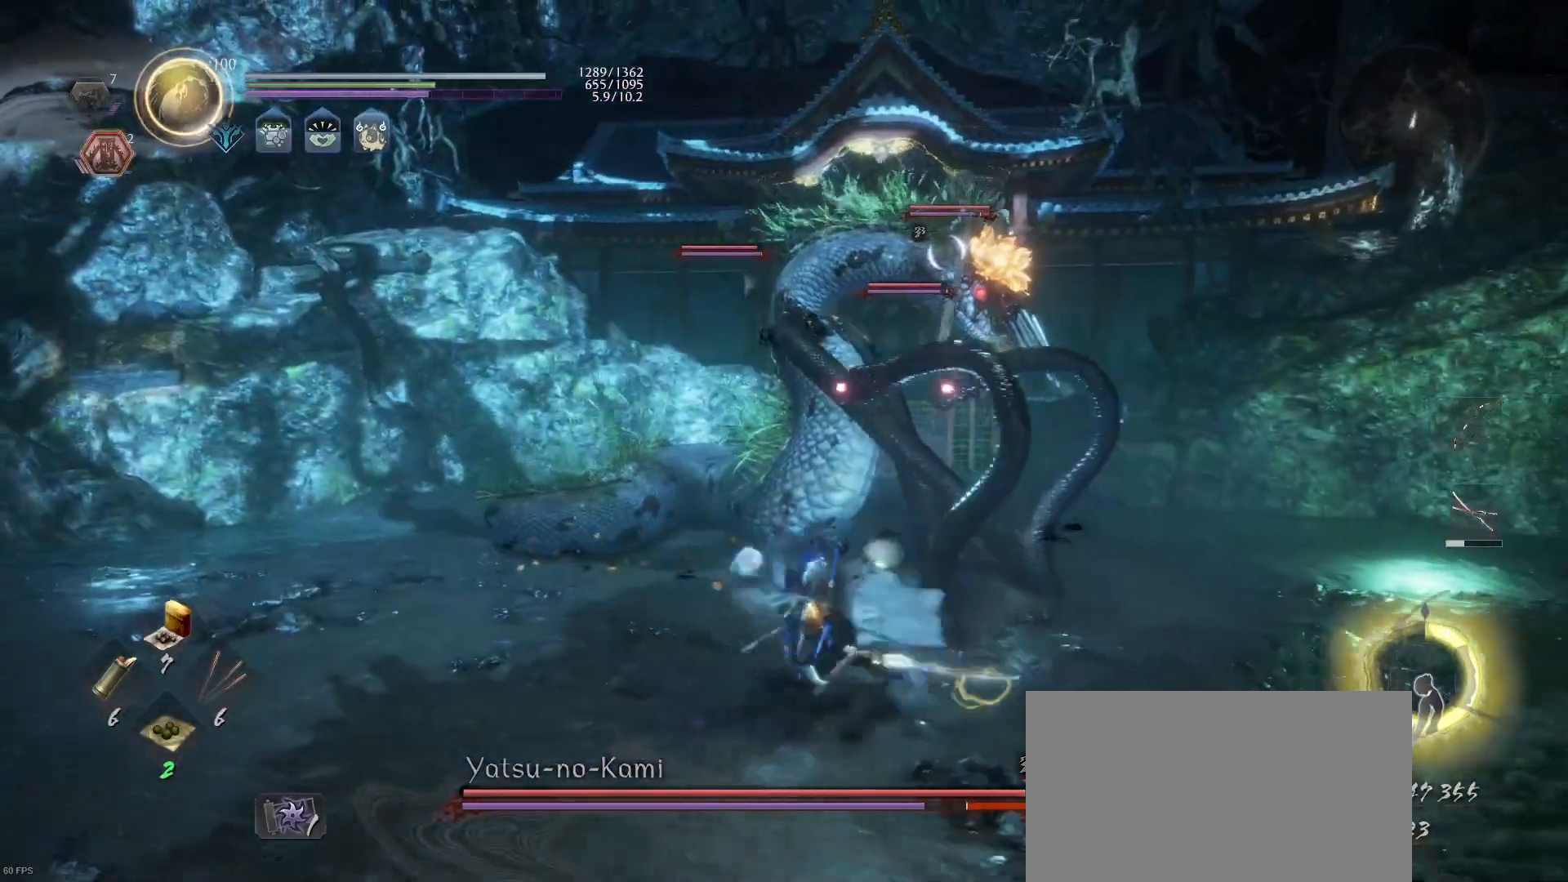
{"buttons": ["SQUARE", "R2"], "left_stick": "up-right", "right_stick": "center", "events": [[133, "left_stick", "up-right"], [233, "R2", "down"], [233, "SQUARE", "down"], [367, "SQUARE", "up"], [433, "SQUARE", "down"]]}
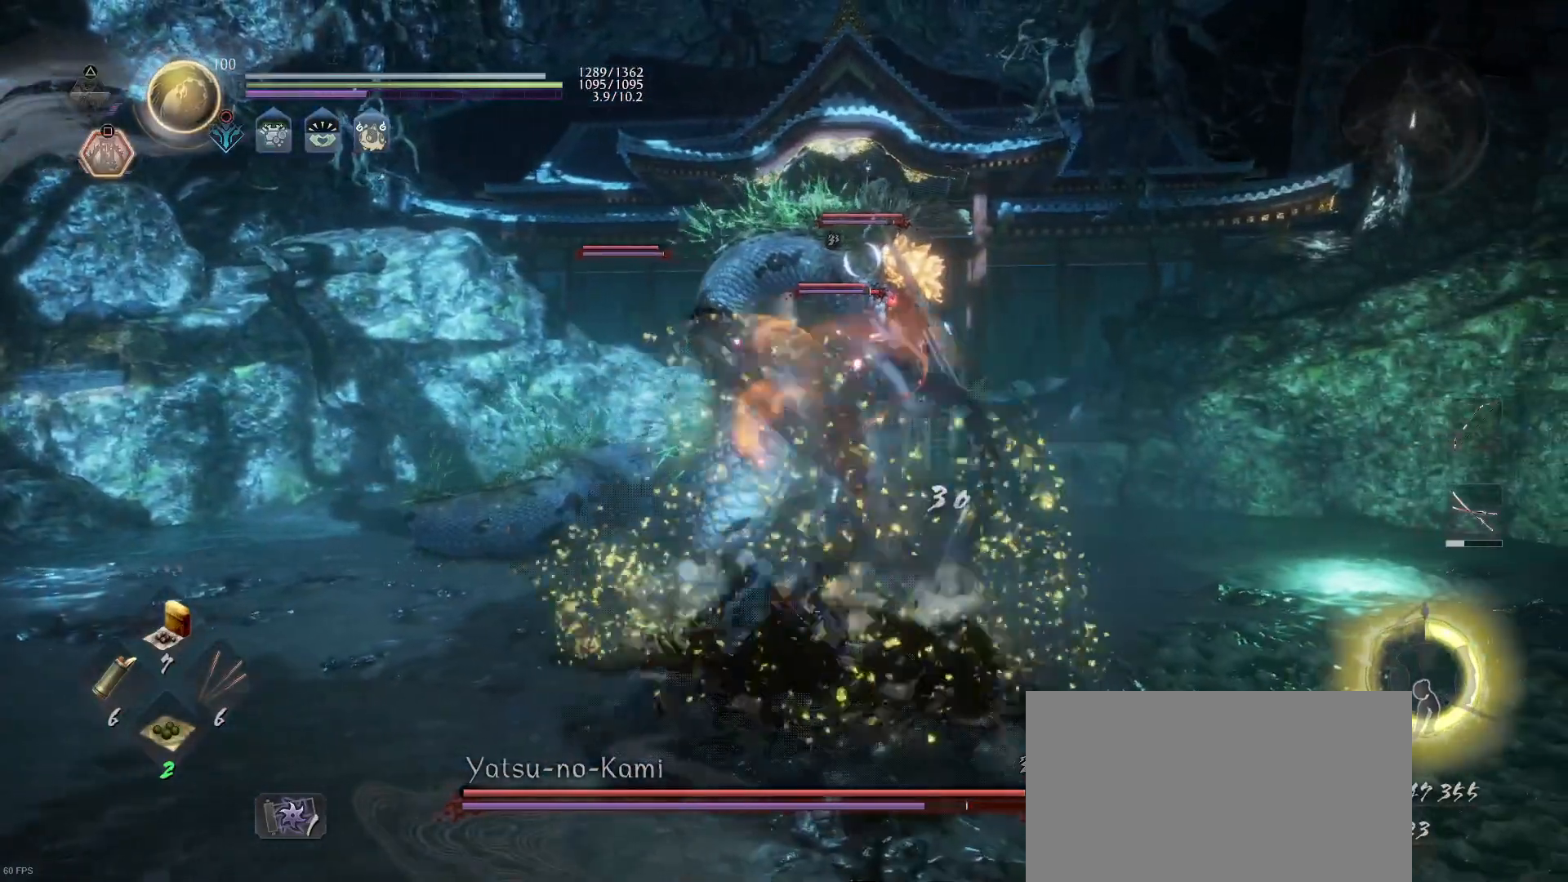
{"buttons": ["SQUARE", "R2"], "left_stick": "up", "right_stick": "center", "events": [[33, "SQUARE", "up"], [100, "SQUARE", "down"], [200, "SQUARE", "up"], [267, "SQUARE", "down"], [333, "left_stick", "up"], [367, "SQUARE", "up"], [433, "SQUARE", "down"]]}
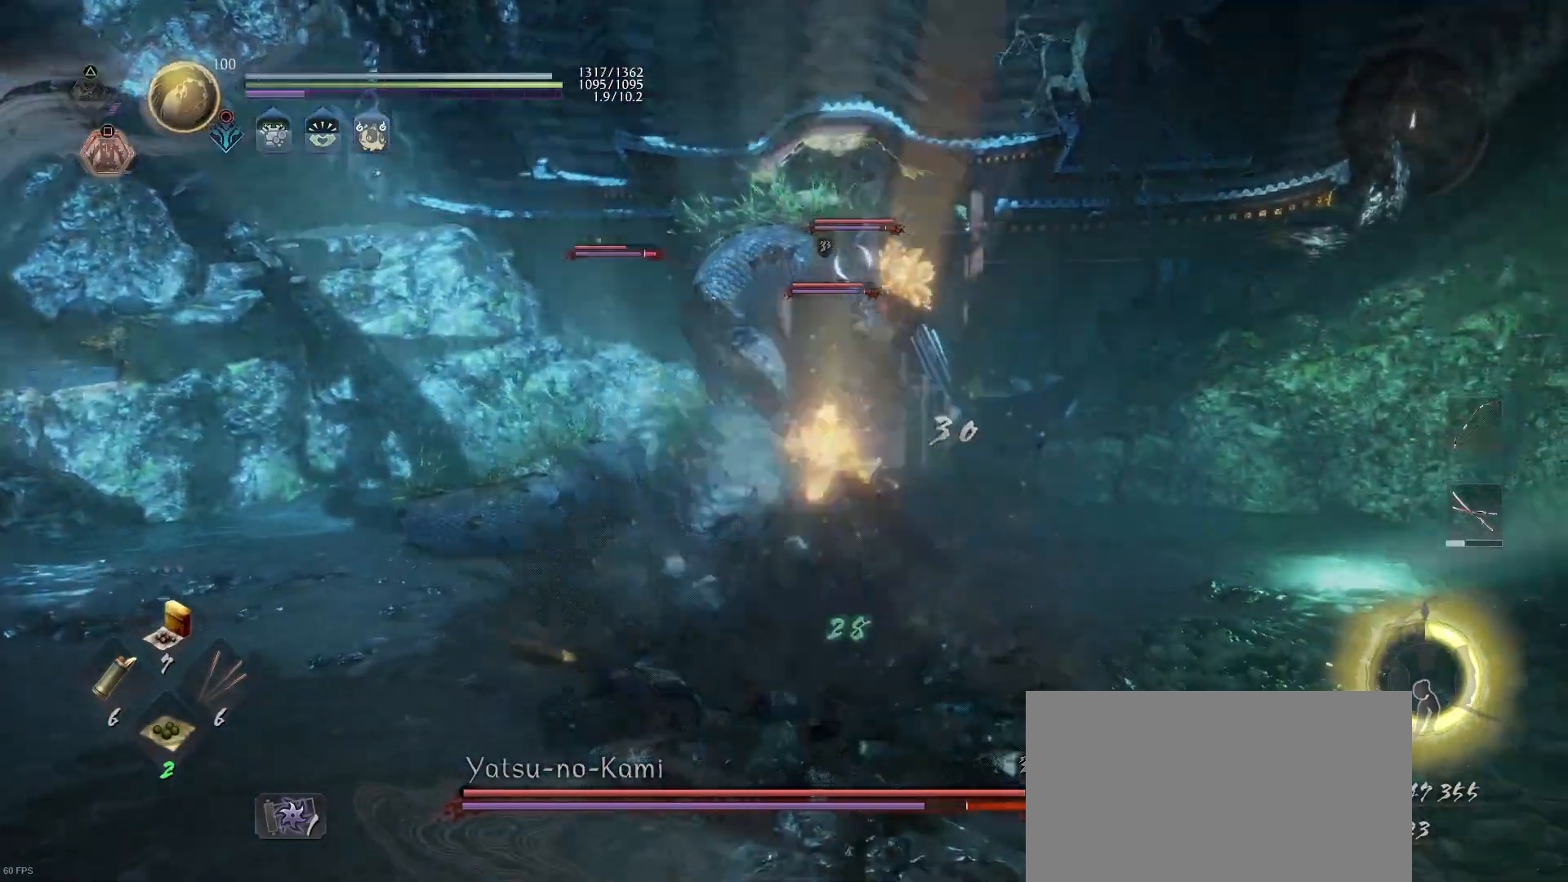
{"buttons": [], "left_stick": "up", "right_stick": "center", "events": [[67, "SQUARE", "up"], [133, "SQUARE", "down"], [267, "SQUARE", "up"], [333, "SQUARE", "down"], [467, "SQUARE", "up"], [500, "R2", "up"]]}
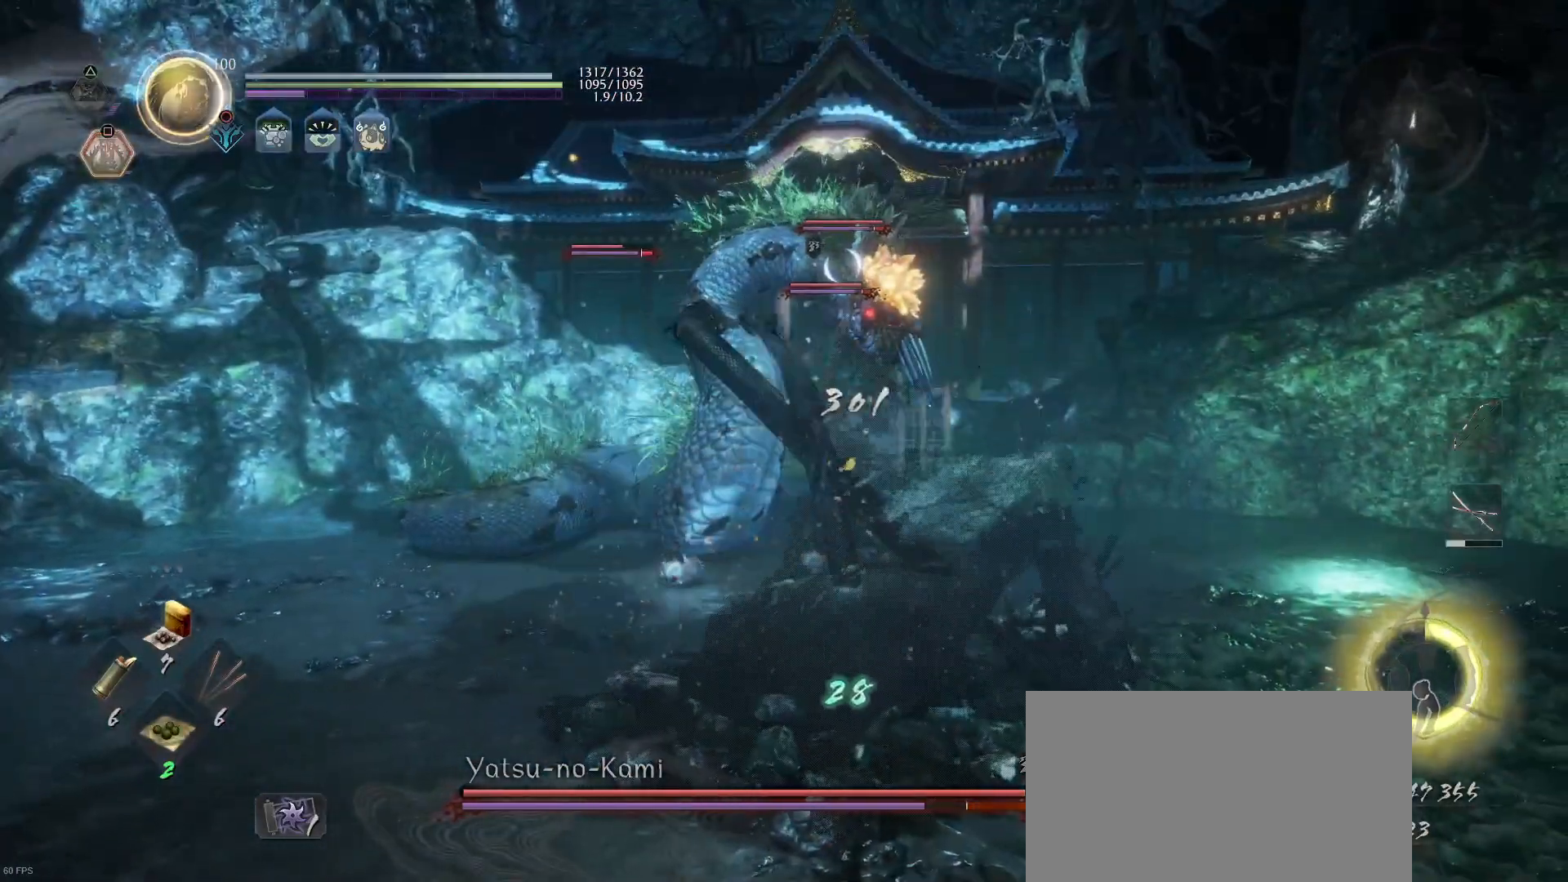
{"buttons": [], "left_stick": "up", "right_stick": "center", "events": []}
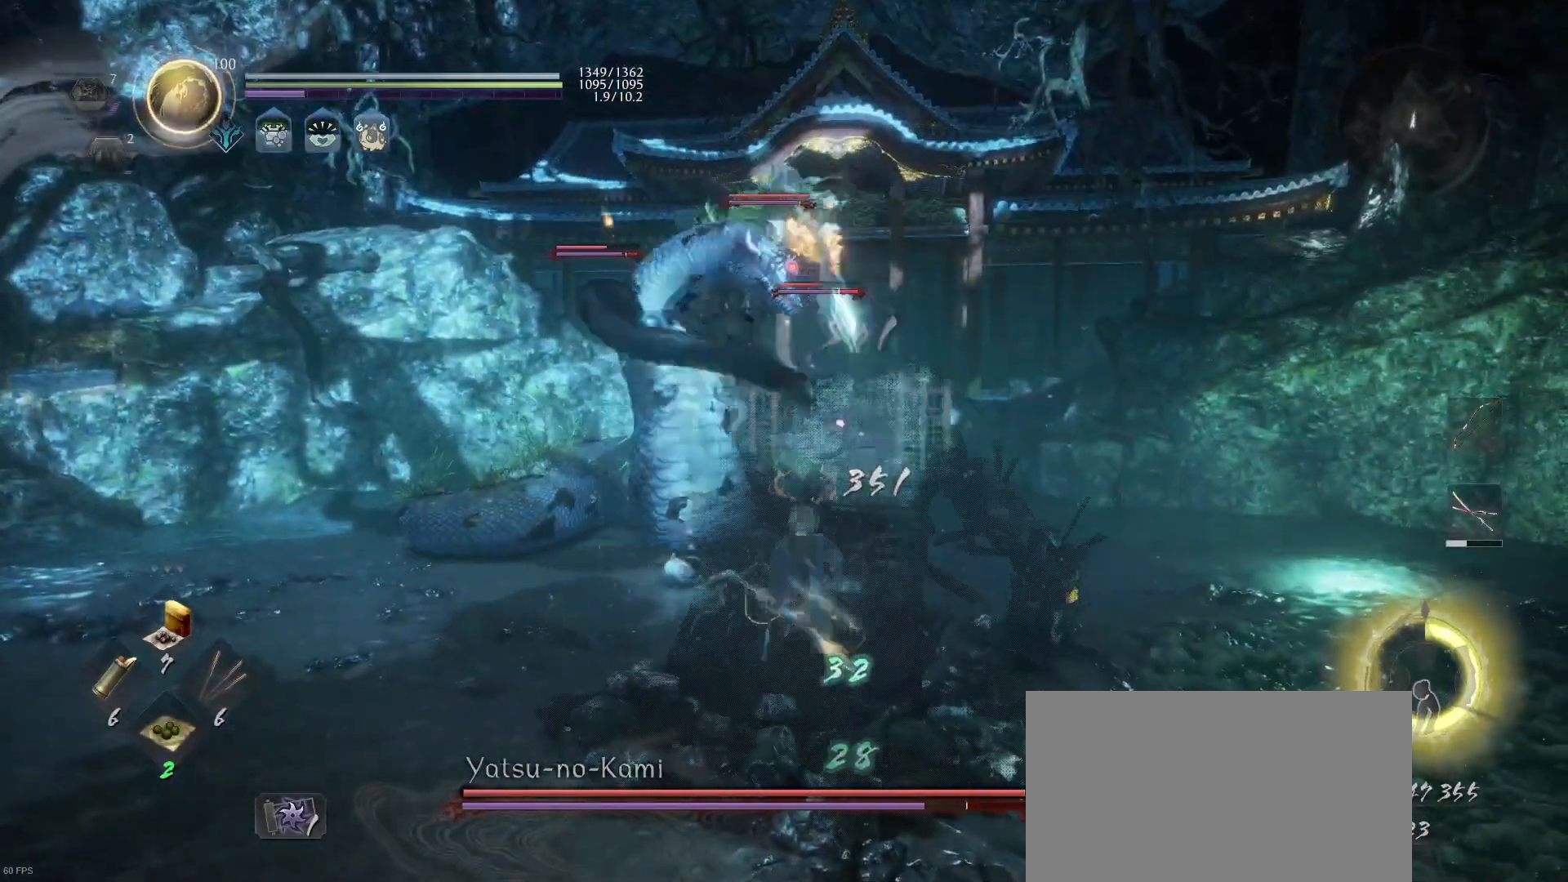
{"buttons": [], "left_stick": "up", "right_stick": "center", "events": [[100, "CROSS", "down"], [100, "R1", "down"], [200, "CROSS", "up"], [233, "R1", "up"], [333, "R1", "down"], [333, "SQUARE", "down"], [433, "SQUARE", "up"], [467, "R1", "up"]]}
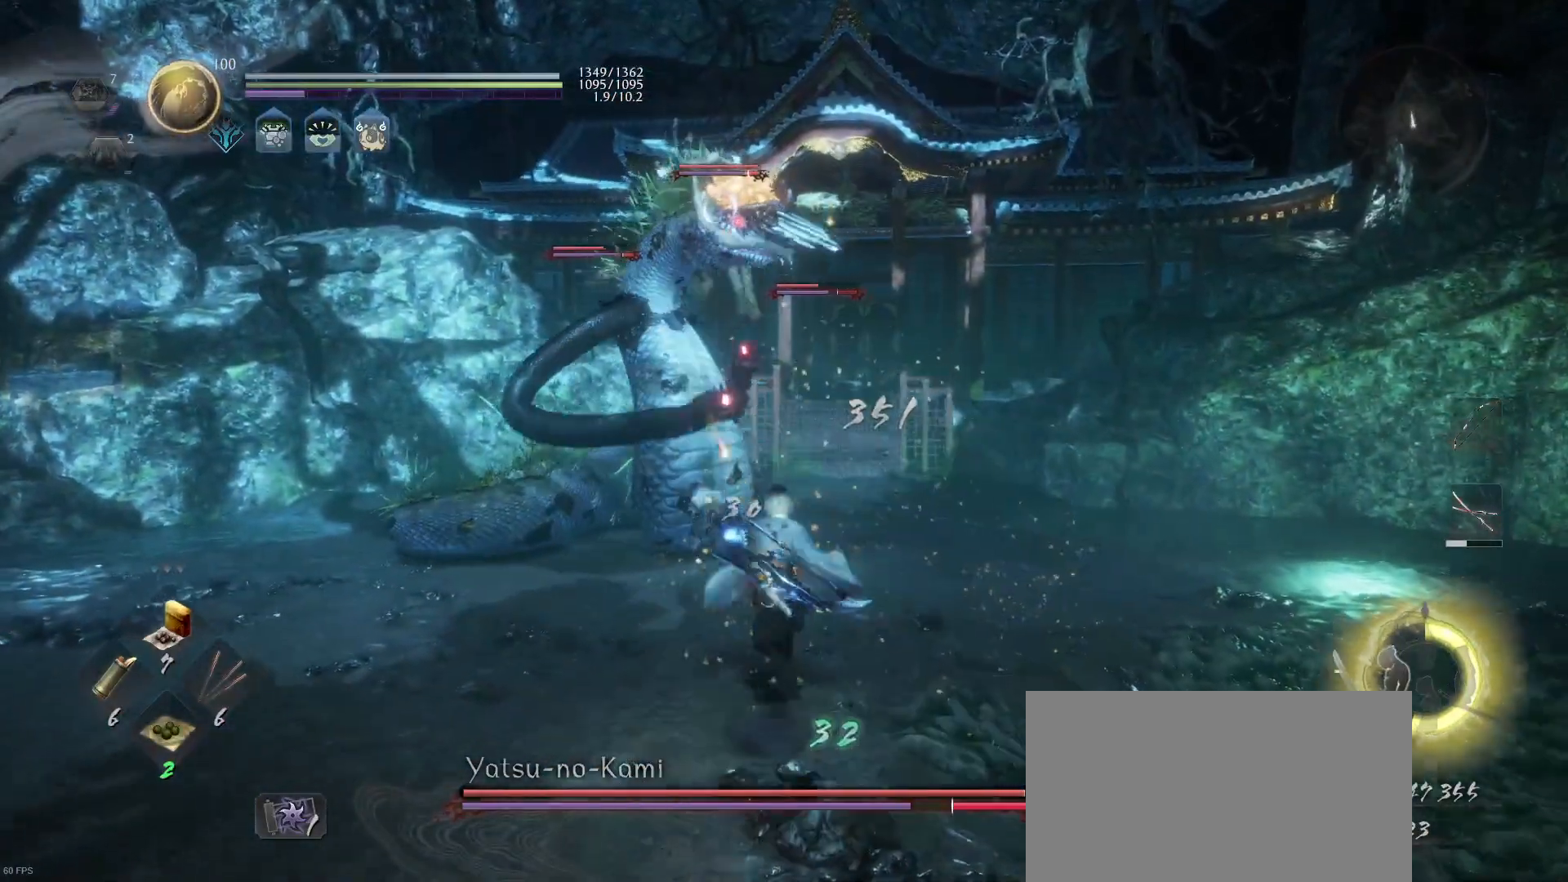
{"buttons": ["SQUARE"], "left_stick": "up", "right_stick": "center", "events": [[33, "CROSS", "down"], [133, "CROSS", "up"], [200, "R1", "down"], [233, "SQUARE", "down"], [333, "SQUARE", "up"], [367, "R1", "up"], [400, "SQUARE", "down"]]}
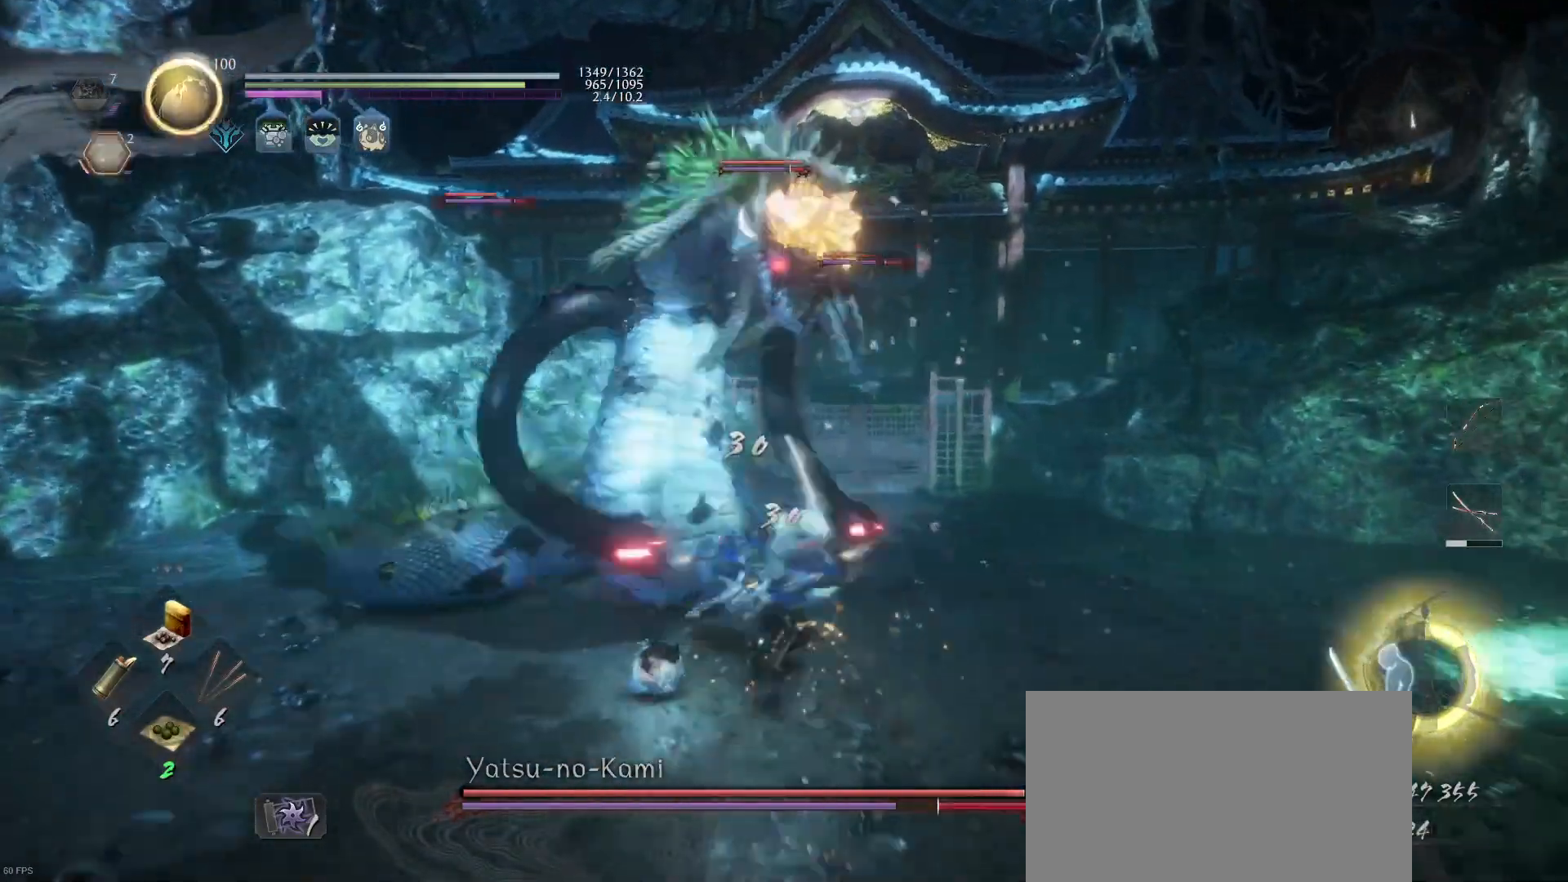
{"buttons": [], "left_stick": "up-left", "right_stick": "center", "events": [[33, "SQUARE", "up"], [67, "left_stick", "up-left"], [100, "SQUARE", "down"], [233, "SQUARE", "up"], [300, "SQUARE", "down"], [433, "SQUARE", "up"]]}
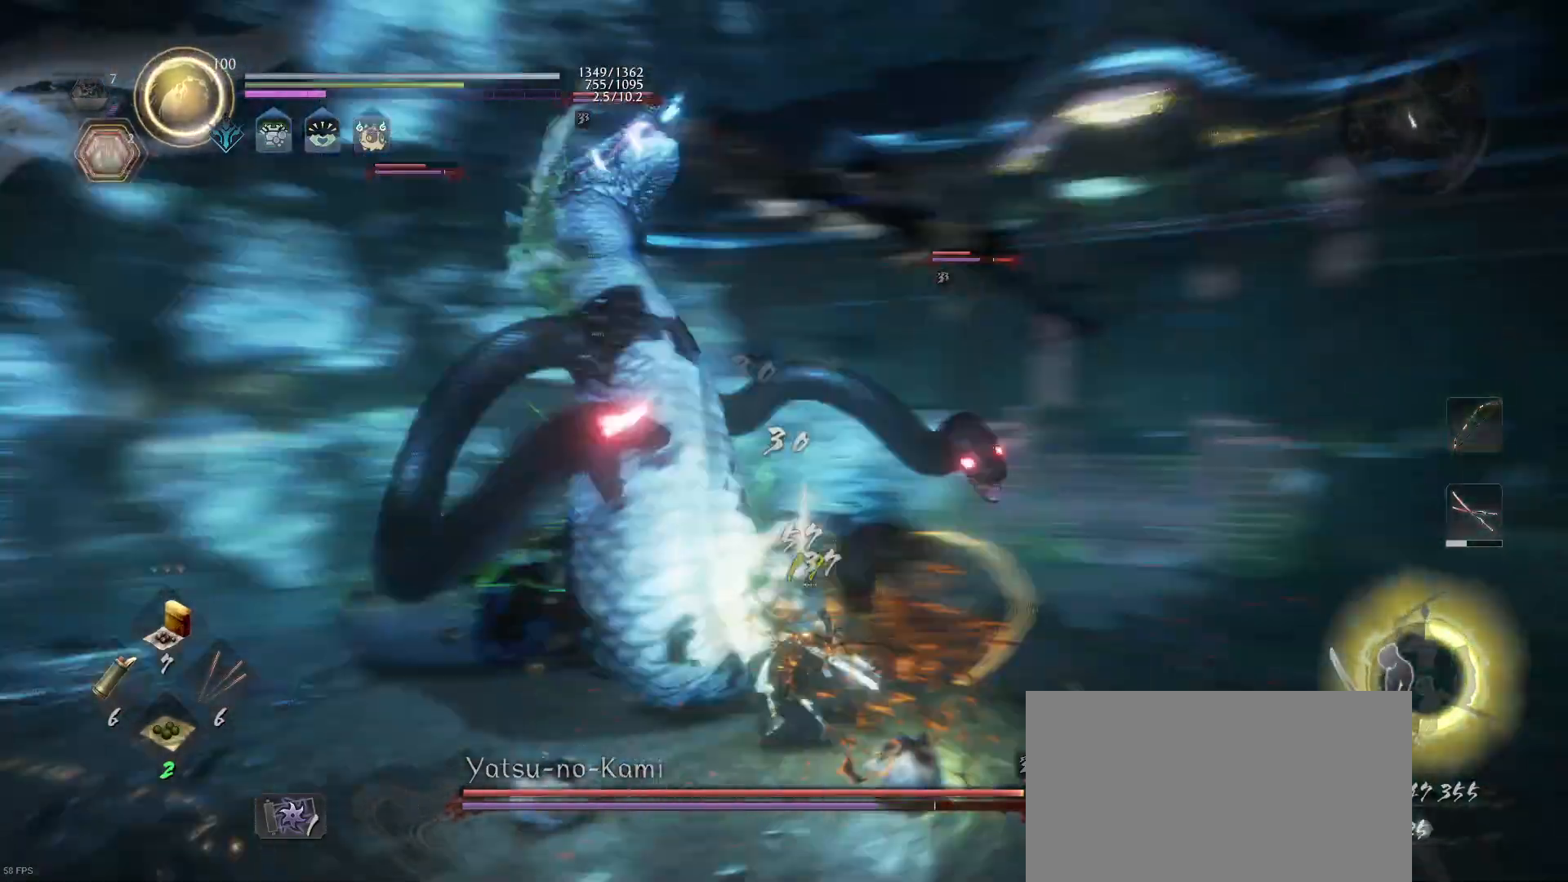
{"buttons": ["CROSS", "L1"], "left_stick": "up-right", "right_stick": "center", "events": [[133, "left_stick", "left"], [233, "L1", "down"], [300, "left_stick", "up-right"], [433, "CROSS", "down"]]}
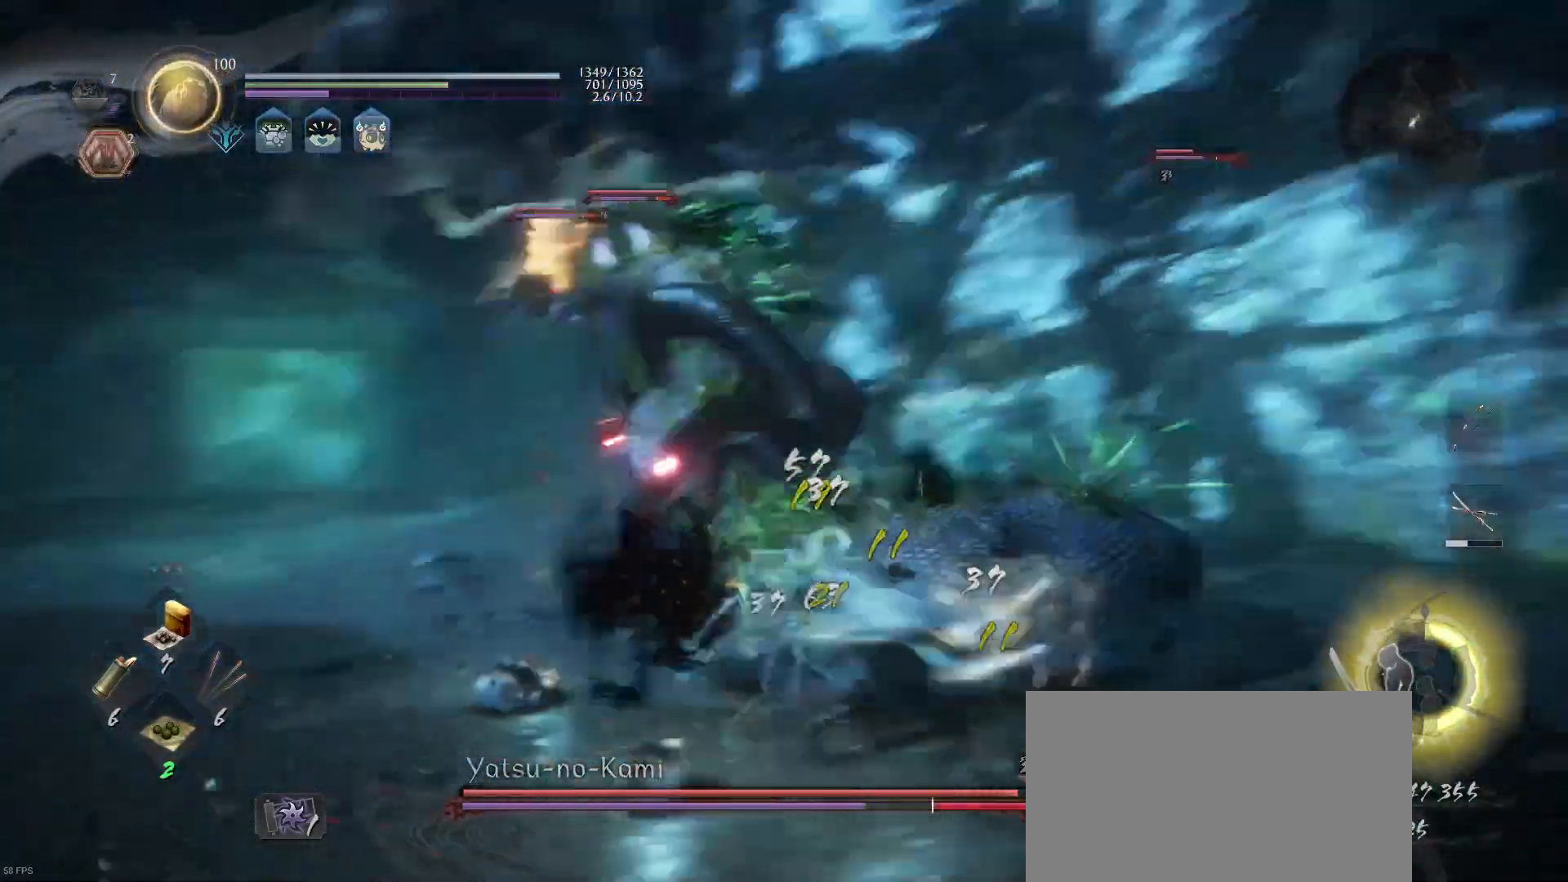
{"buttons": ["L1"], "left_stick": "up-right", "right_stick": "center", "events": [[67, "CROSS", "up"]]}
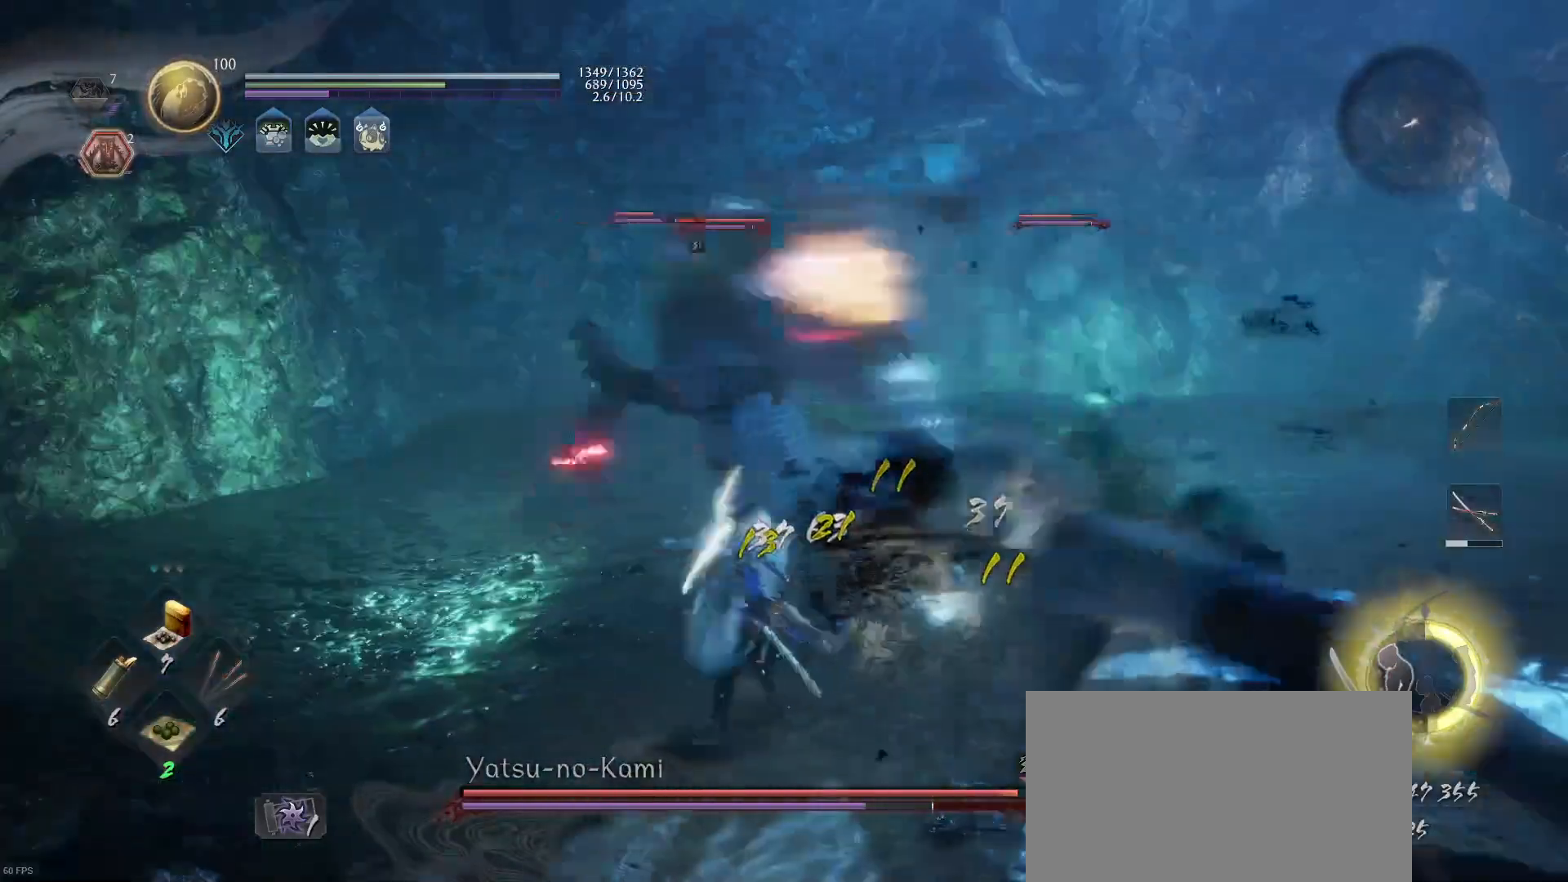
{"buttons": ["L1"], "left_stick": "up-right", "right_stick": "center", "events": [[100, "CROSS", "down"], [233, "CROSS", "up"]]}
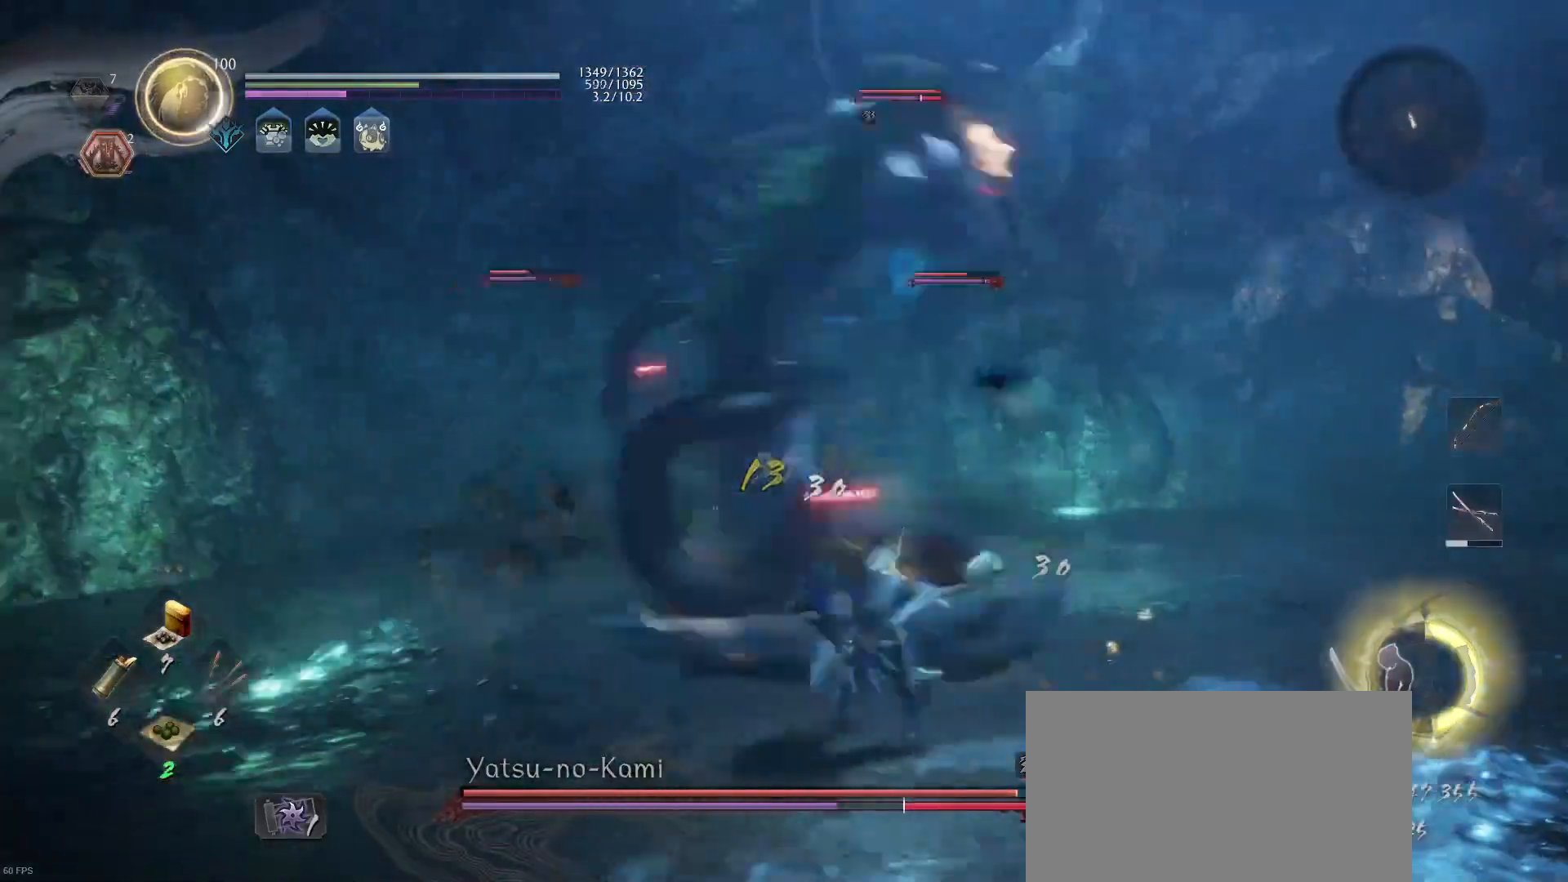
{"buttons": ["SQUARE", "R1"], "left_stick": "up", "right_stick": "center", "events": [[400, "L1", "up"], [400, "R1", "down"], [400, "left_stick", "up"], [467, "SQUARE", "down"]]}
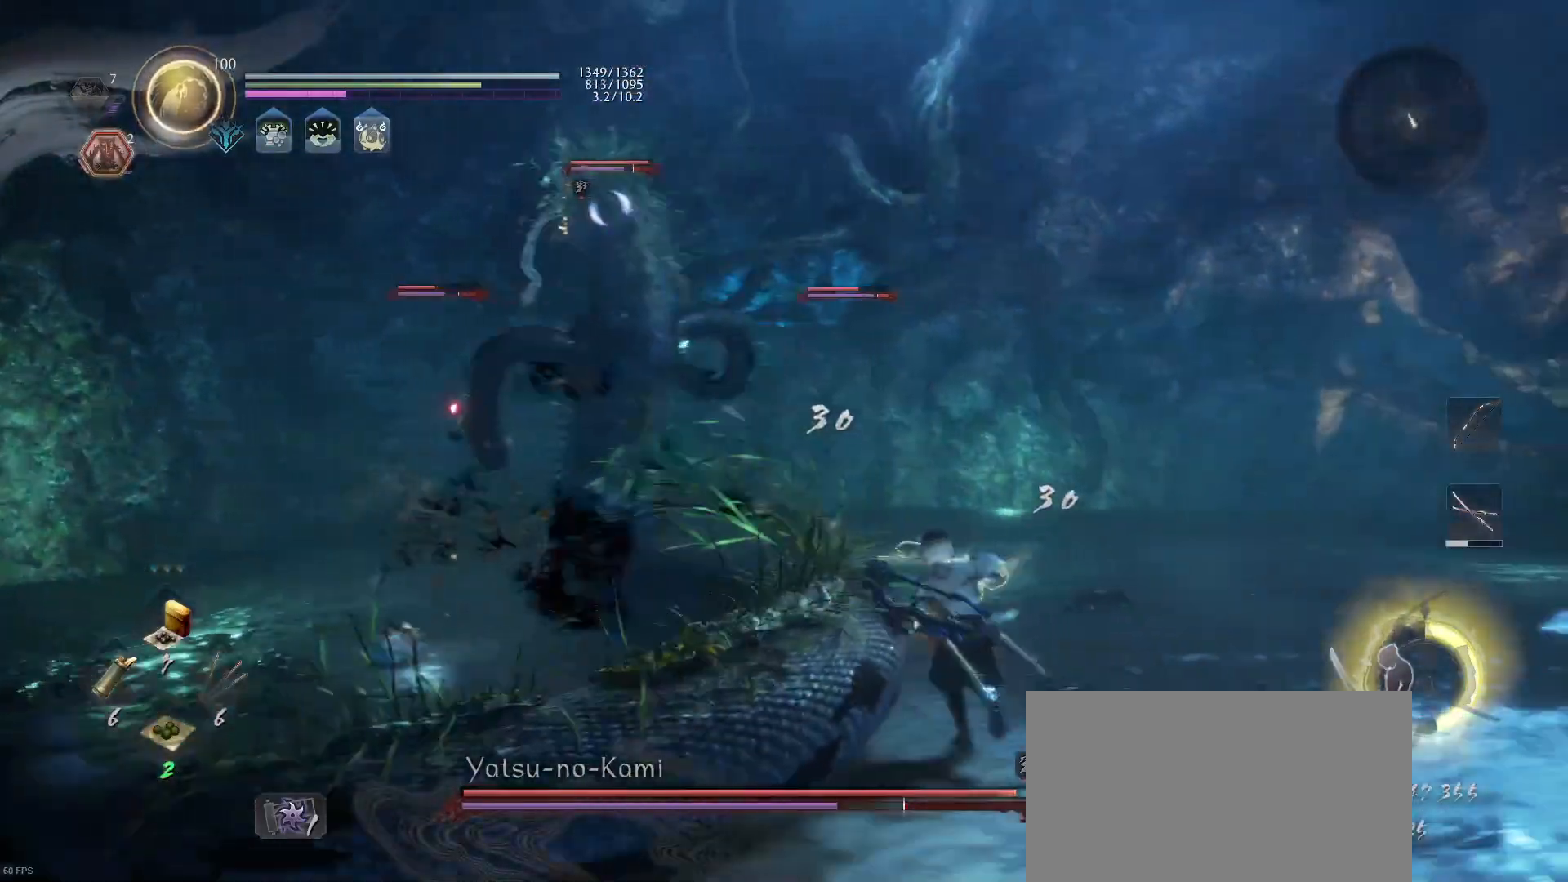
{"buttons": [], "left_stick": "up", "right_stick": "center", "events": [[100, "SQUARE", "up"], [133, "R1", "up"], [167, "SQUARE", "down"], [300, "SQUARE", "up"], [367, "SQUARE", "down"], [500, "SQUARE", "up"]]}
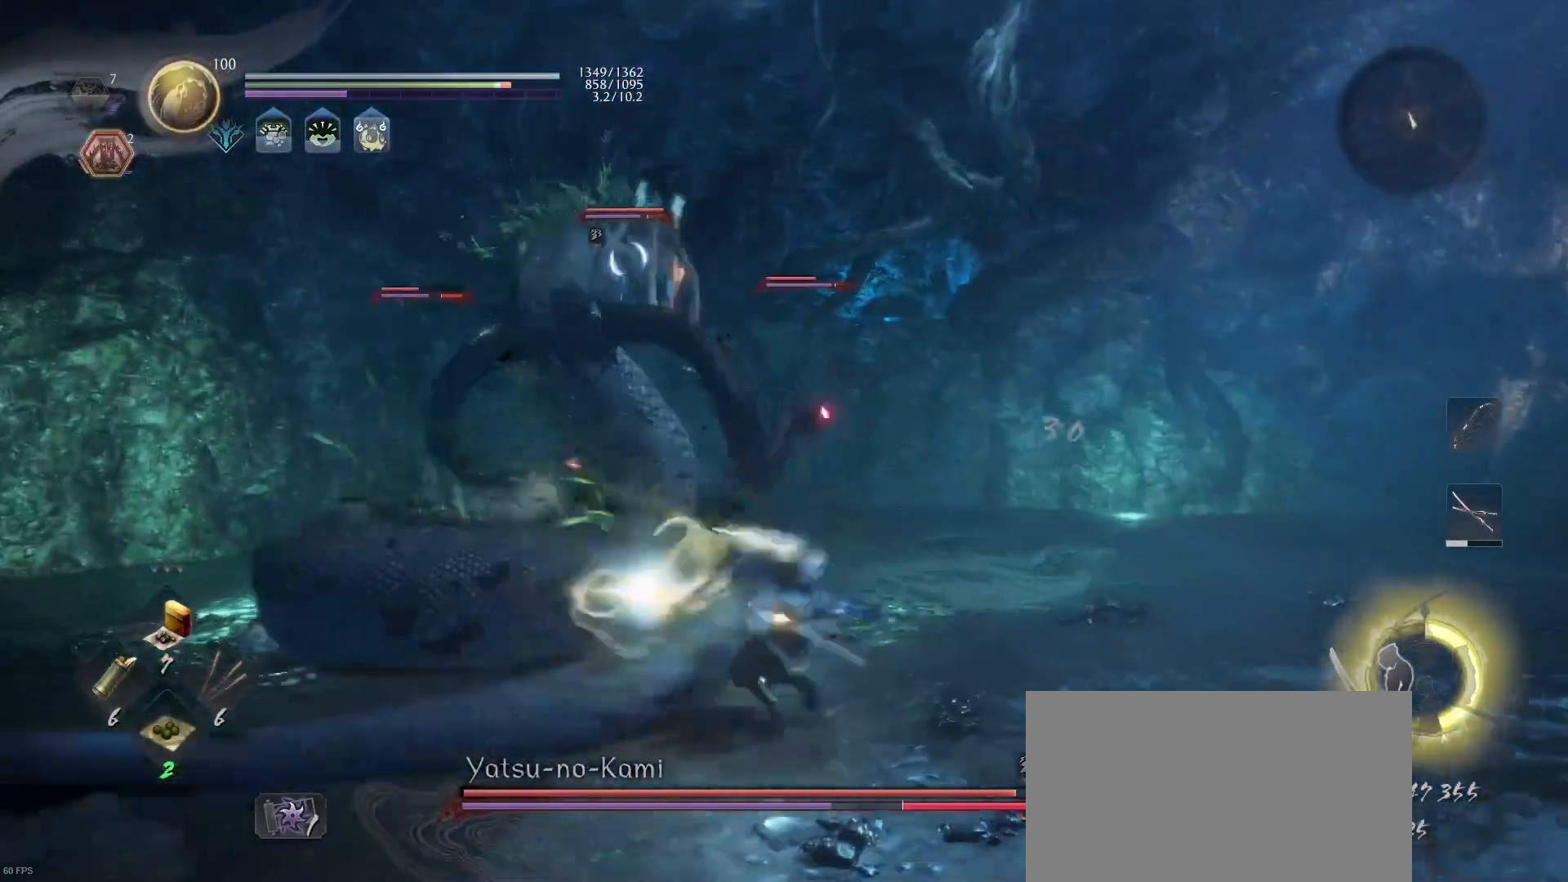
{"buttons": [], "left_stick": "right", "right_stick": "center", "events": [[67, "SQUARE", "down"], [67, "left_stick", "up-right"], [200, "SQUARE", "up"], [233, "left_stick", "right"]]}
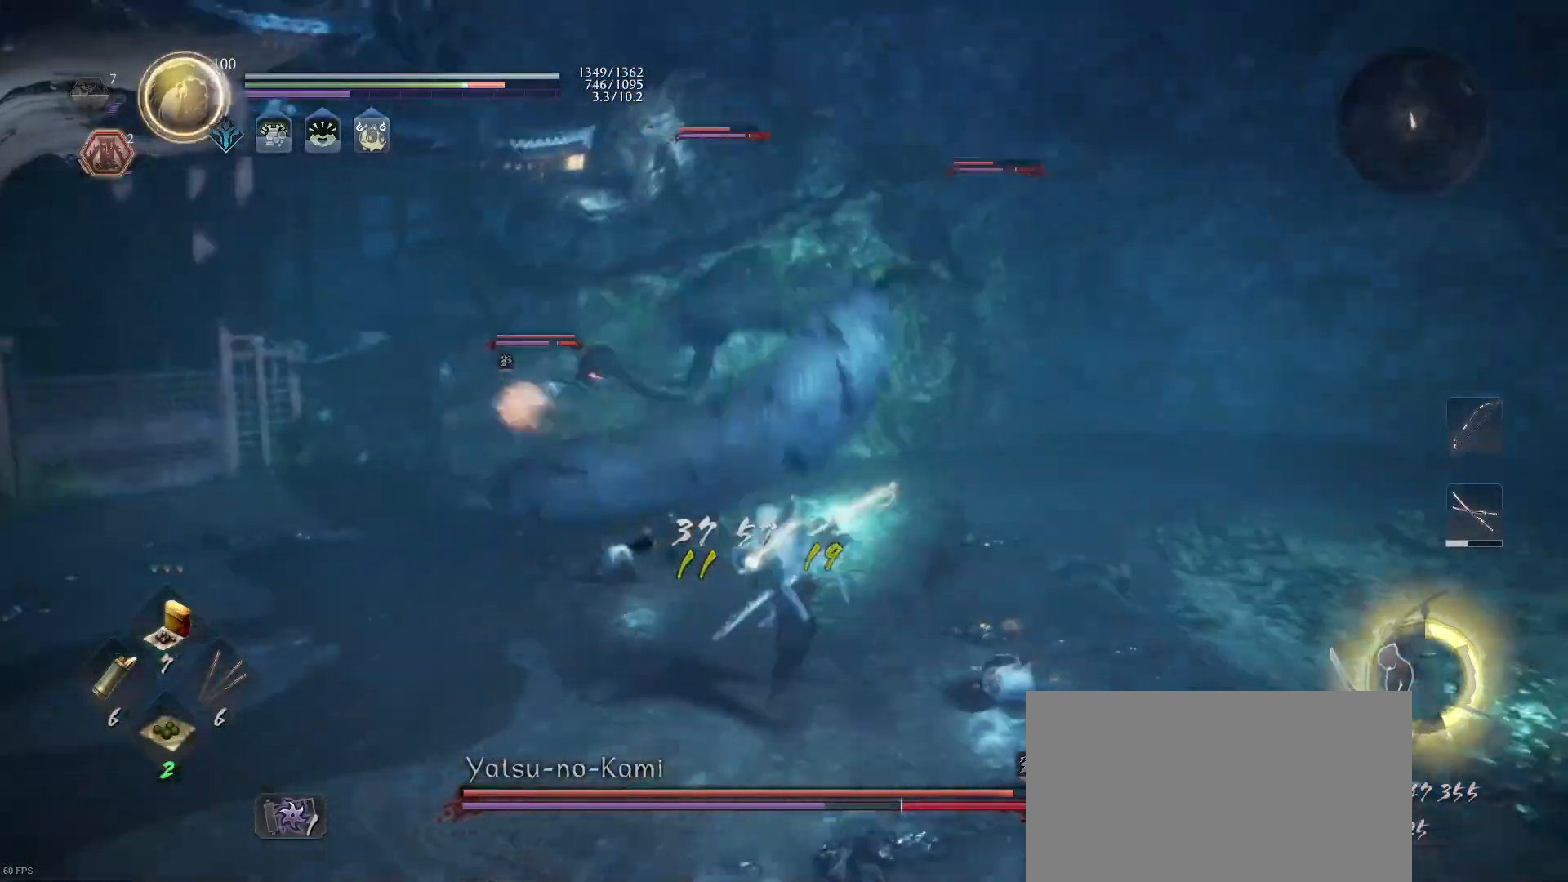
{"buttons": [], "left_stick": "up-right", "right_stick": "center", "events": [[300, "left_stick", "up-right"]]}
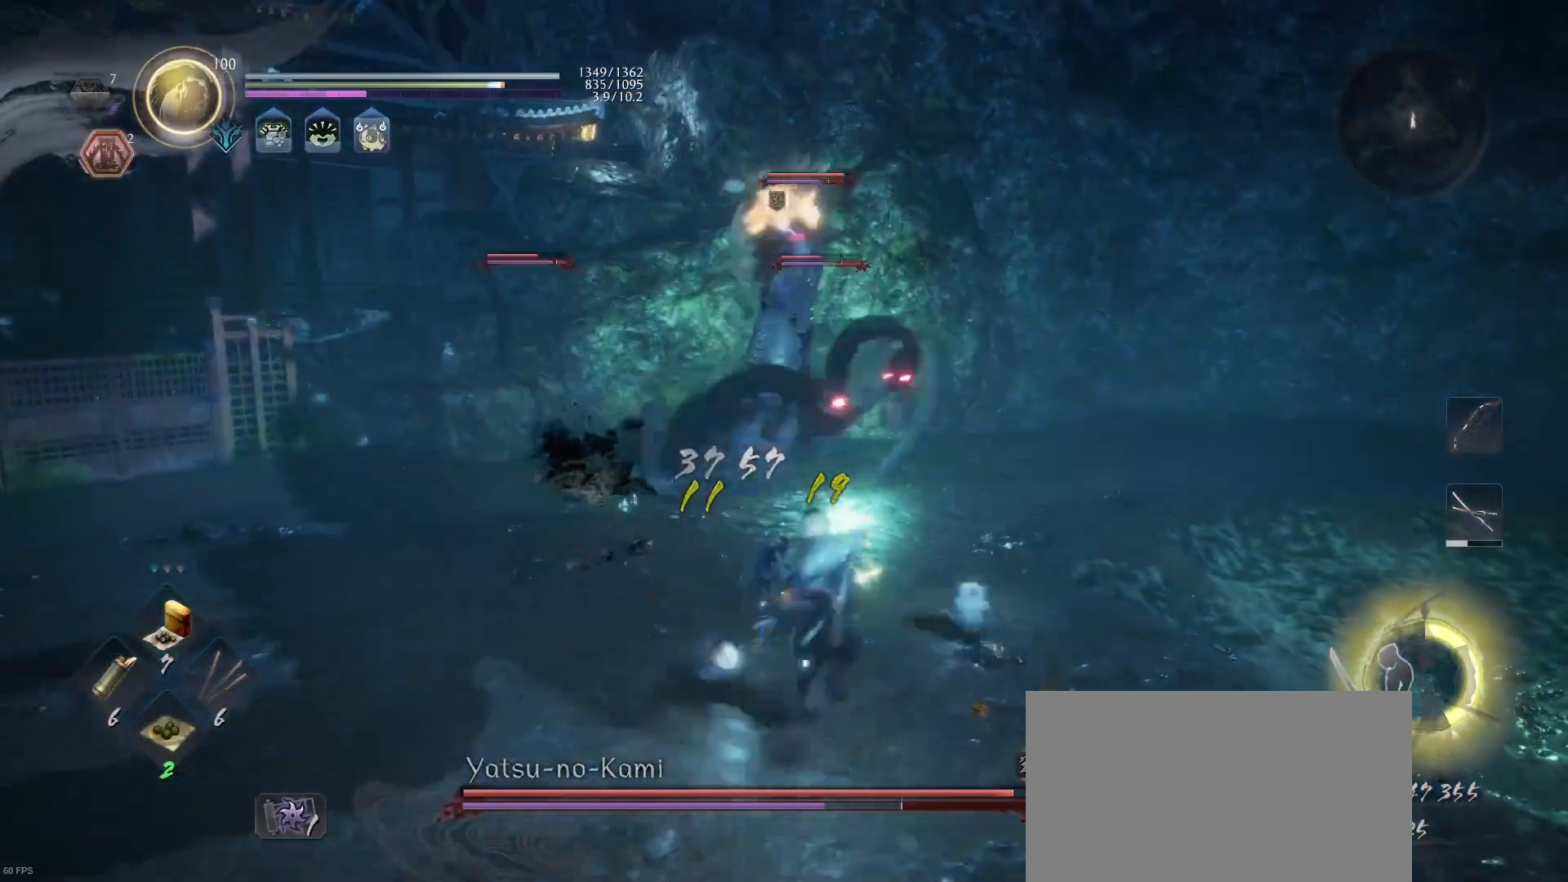
{"buttons": [], "left_stick": "up-right", "right_stick": "center", "events": [[67, "R1", "down"], [100, "CROSS", "down"], [167, "CROSS", "up"], [167, "R1", "up"], [267, "R1", "down"], [300, "SQUARE", "down"], [400, "R1", "up"], [400, "SQUARE", "up"]]}
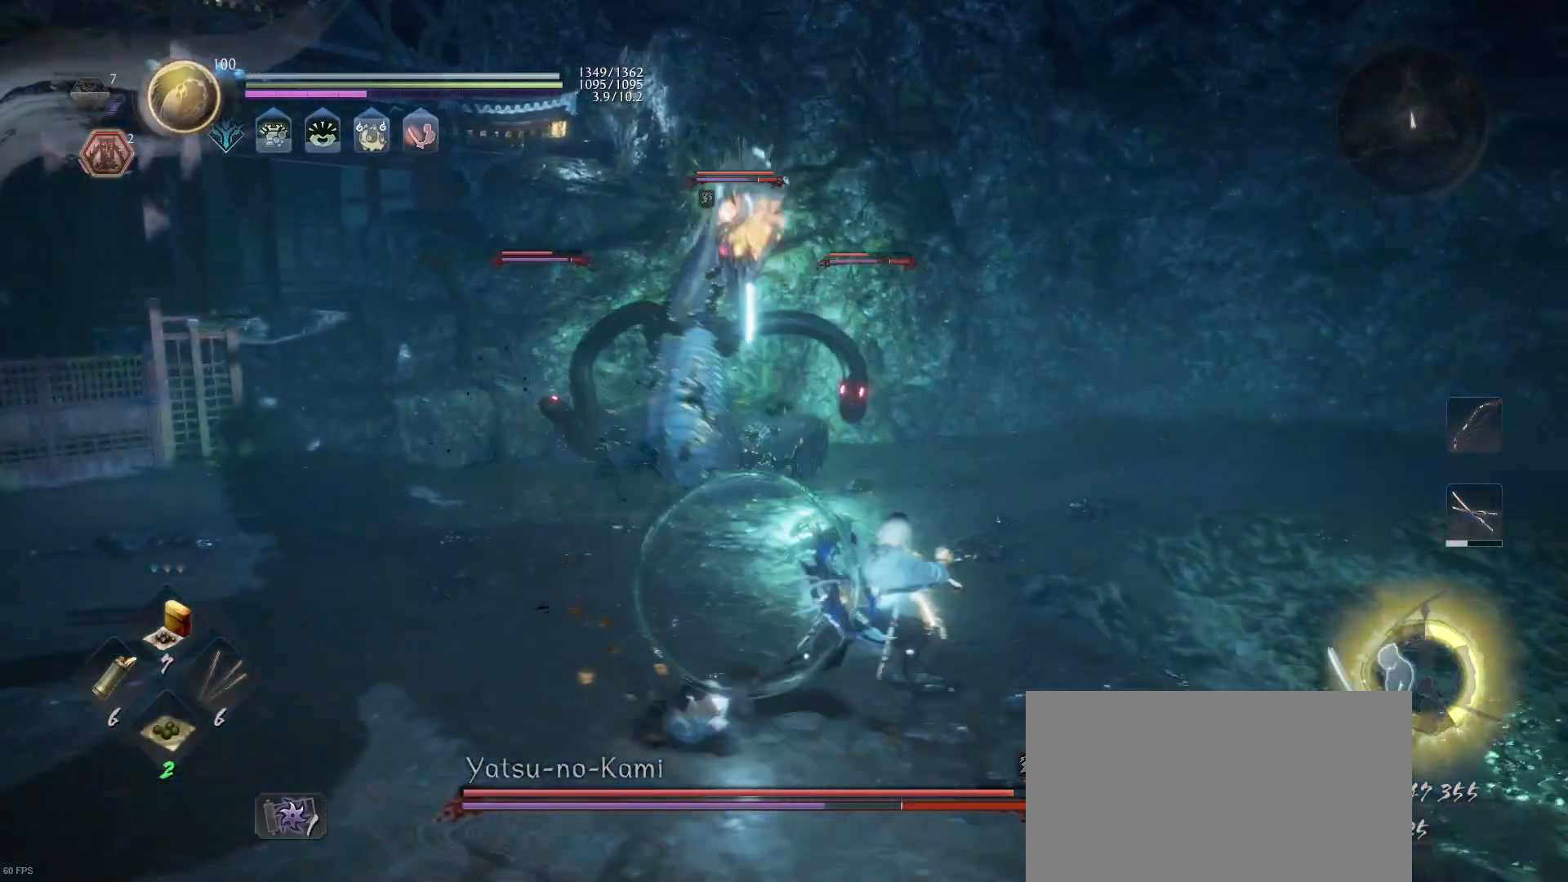
{"buttons": ["CROSS", "R1"], "left_stick": "up-right", "right_stick": "center", "events": [[100, "R1", "down"], [100, "SQUARE", "down"], [267, "R1", "up"], [267, "SQUARE", "up"], [500, "CROSS", "down"], [500, "R1", "down"]]}
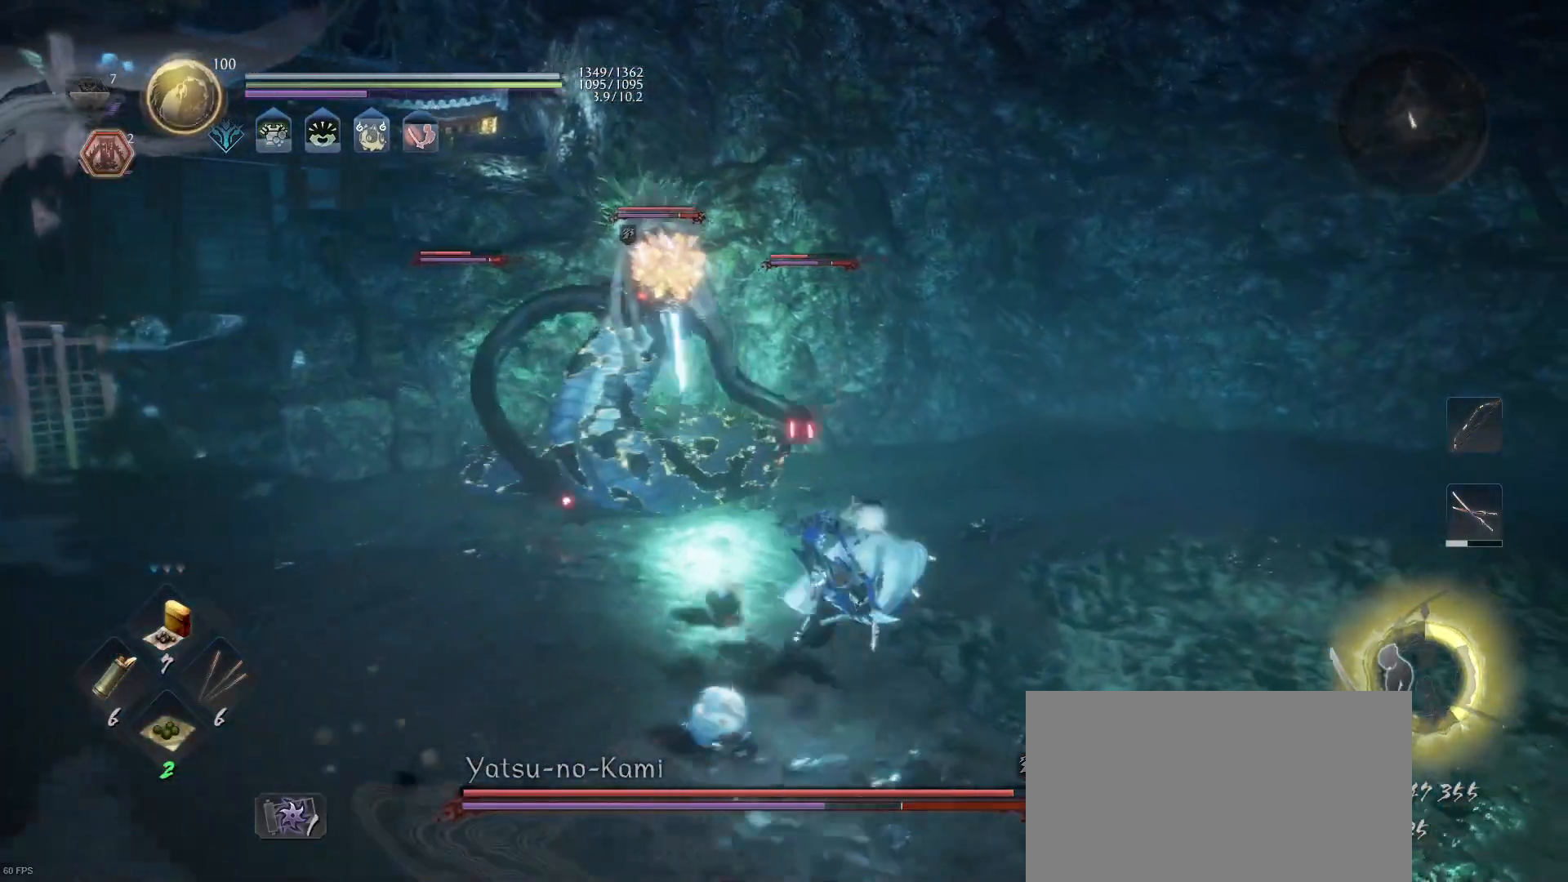
{"buttons": ["L1"], "left_stick": "right", "right_stick": "center", "events": [[133, "CROSS", "up"], [133, "R1", "up"], [167, "left_stick", "right"], [467, "L1", "down"]]}